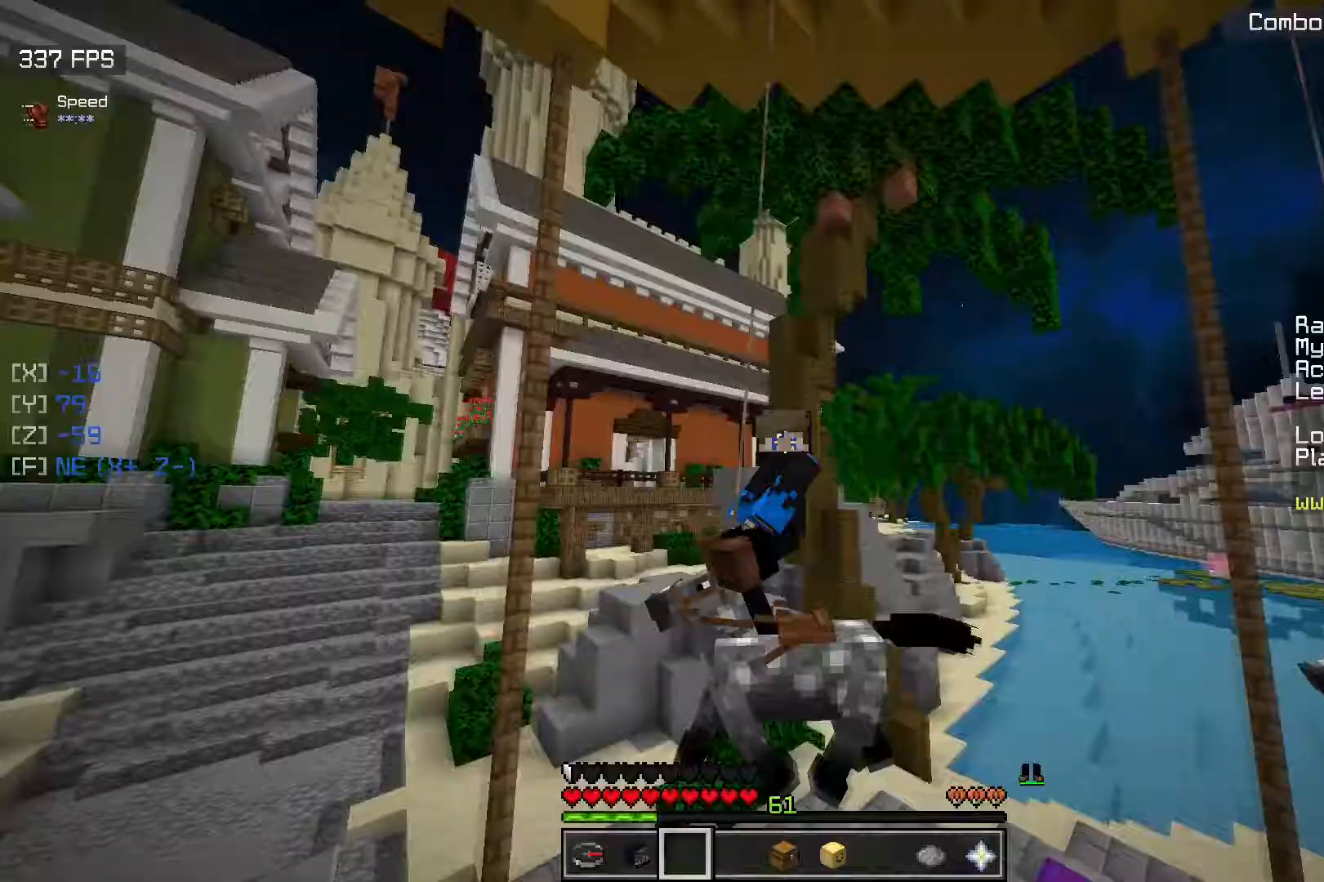
Gameplay with keyboard and mouse; each line is a JSON object with the keys and mouse buttons held at the frame after it. "events" lists presses ("down") and releases ("up") of "a", "d", "s", "space", "w", "mouse_left" and "mouse_right" between this image and that frame as [ms after this image, input, new state], when the widget could be followed in between. "mouse_left", "mouse_right" = the "left", "right" buttons of the "mouse" list. No other keys are recorded. Fast repeated clicks can show as one long hold. Mouse movement is not recorded.
{"keys": [], "mouse": [], "events": []}
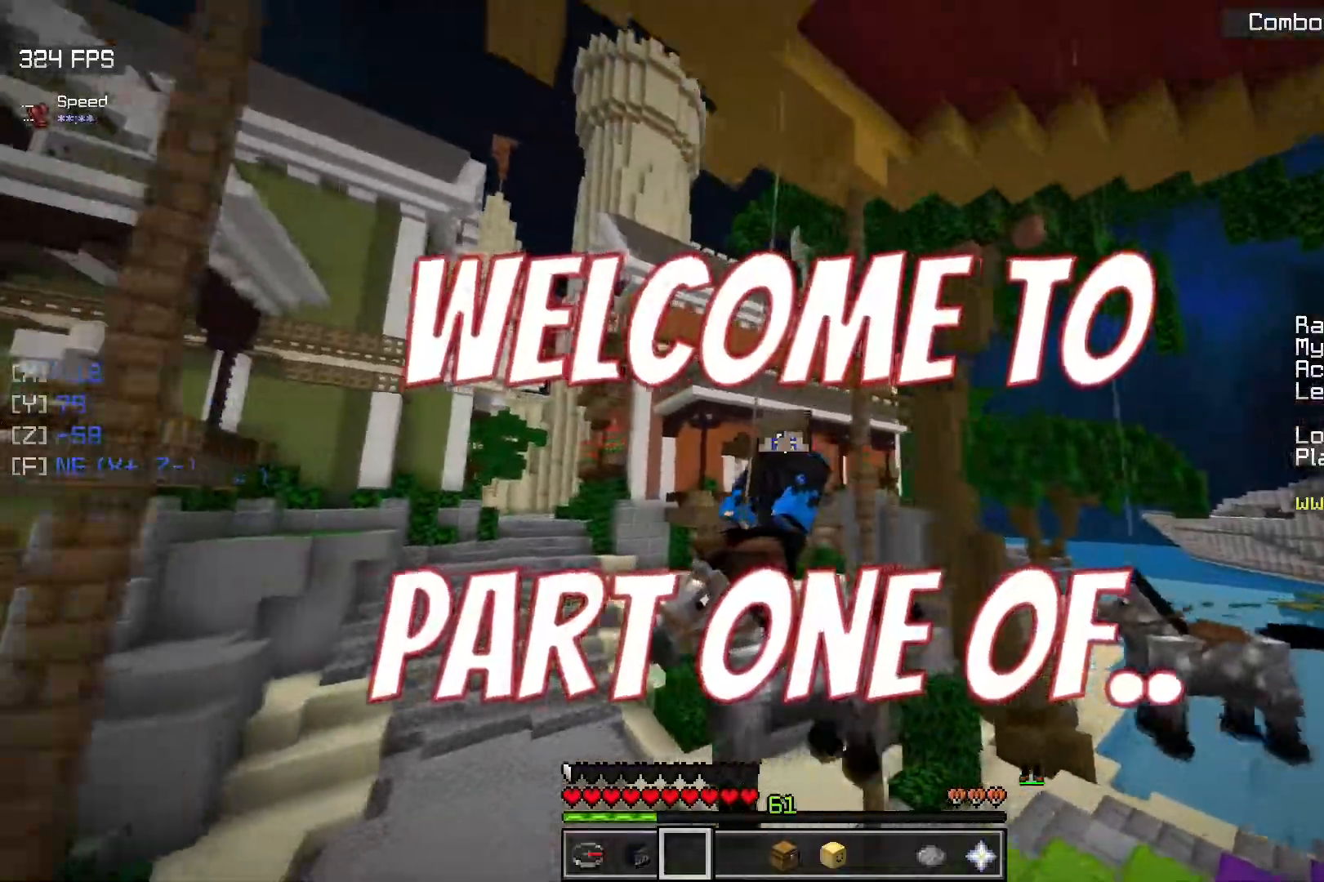
{"keys": [], "mouse": ["left"], "events": [[83, "mouse_left", "down"]]}
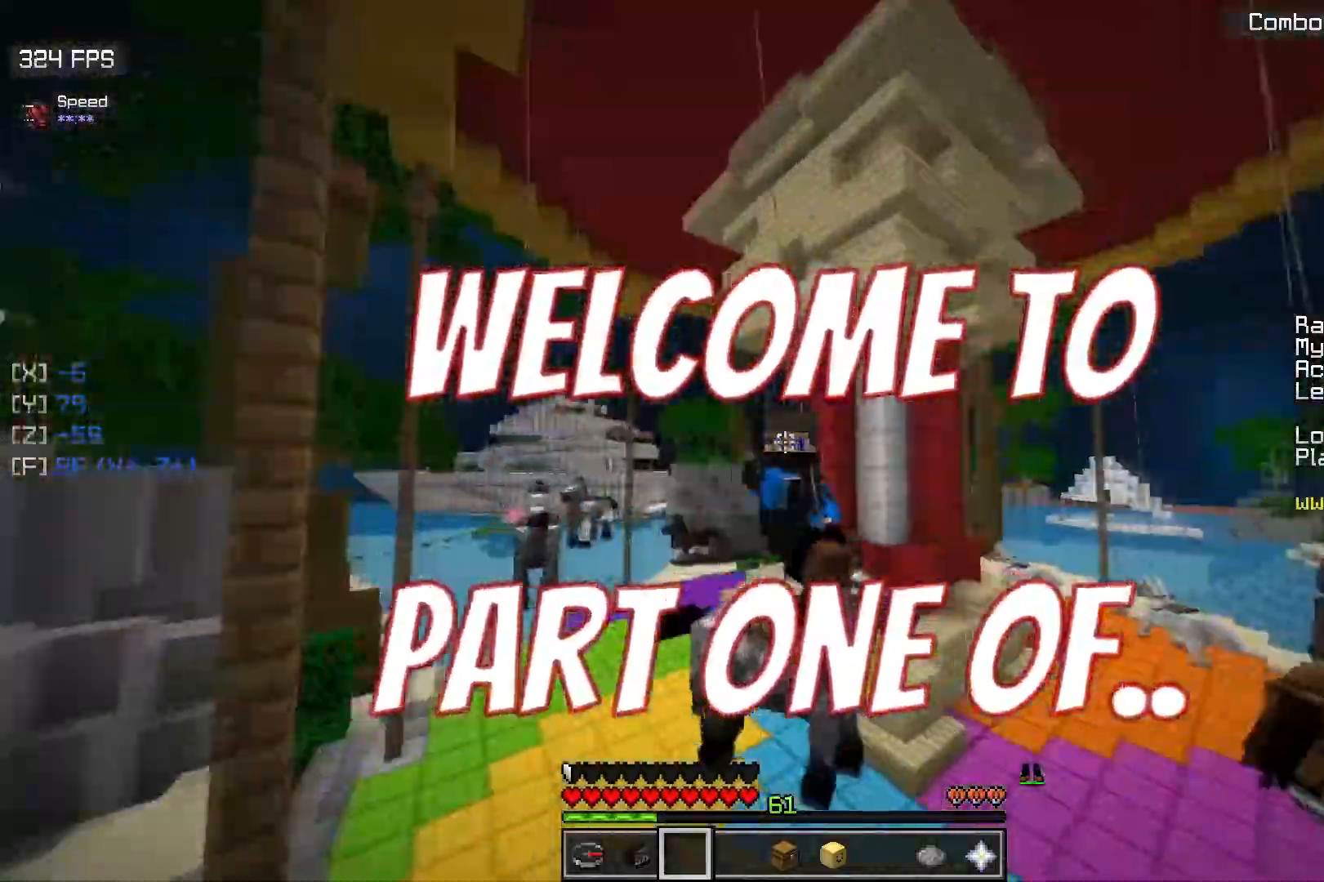
{"keys": [], "mouse": ["left"], "events": []}
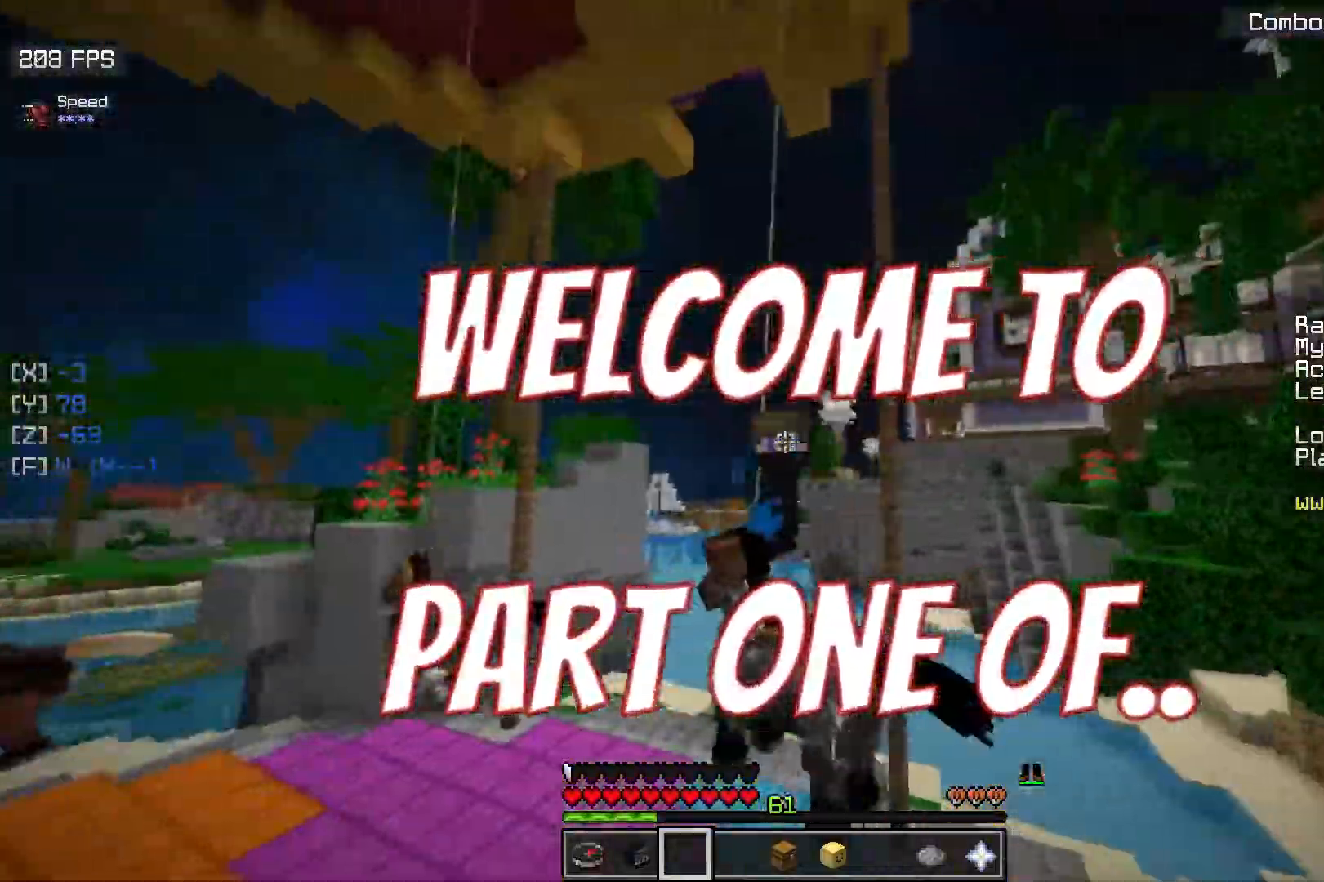
{"keys": [], "mouse": ["left"], "events": []}
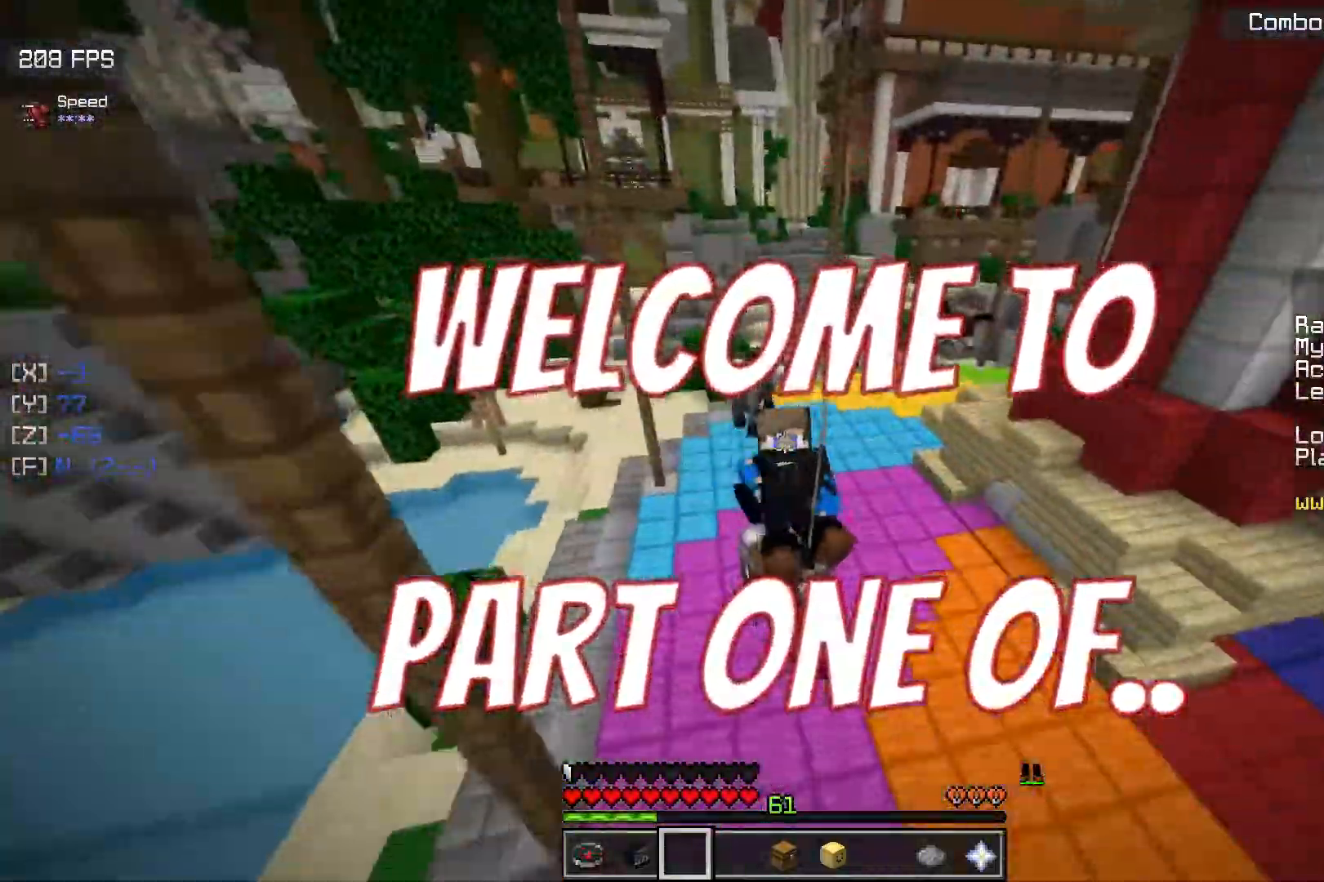
{"keys": [], "mouse": ["left"], "events": []}
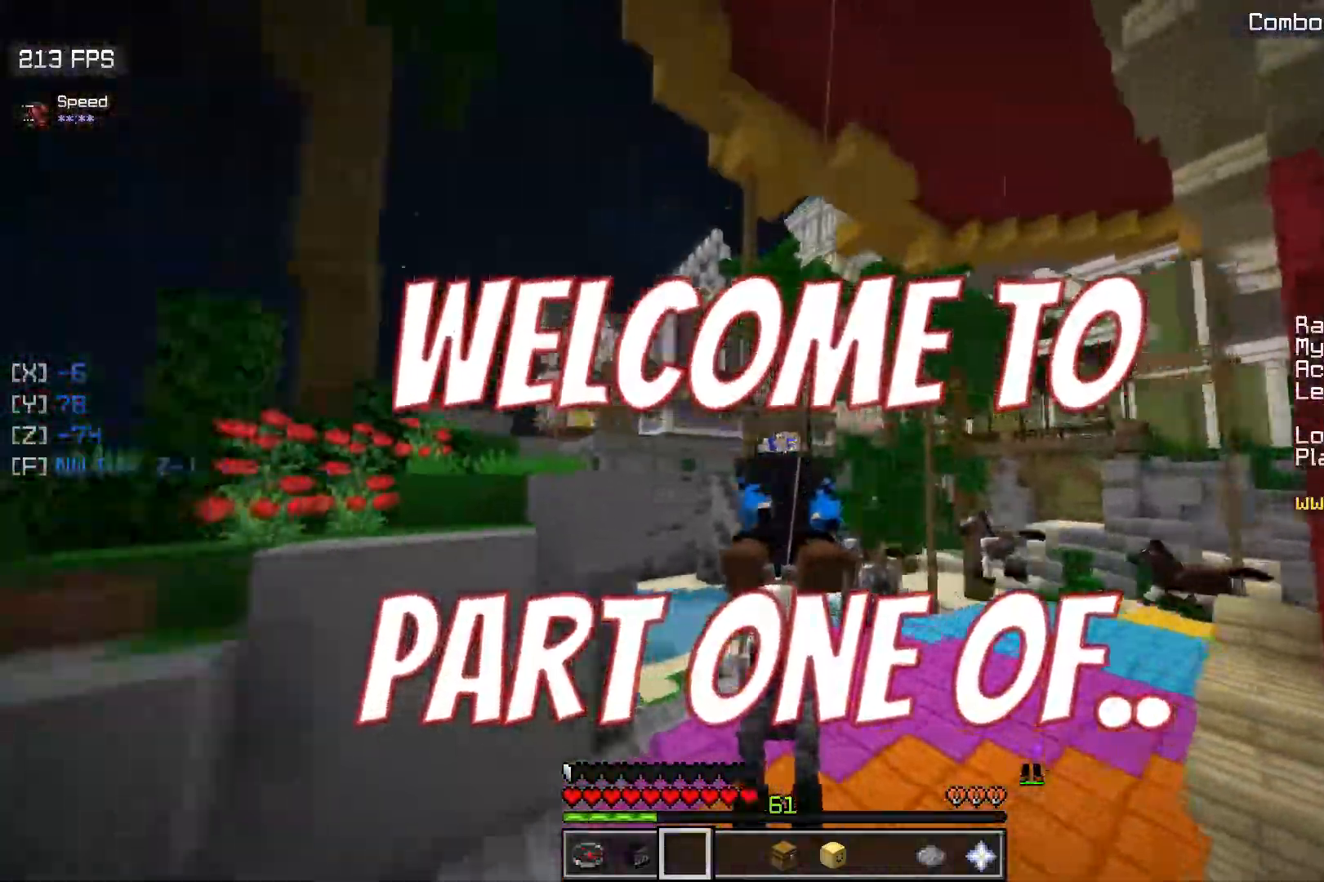
{"keys": [], "mouse": ["left"], "events": [[117, "mouse_left", "up"], [400, "mouse_left", "down"]]}
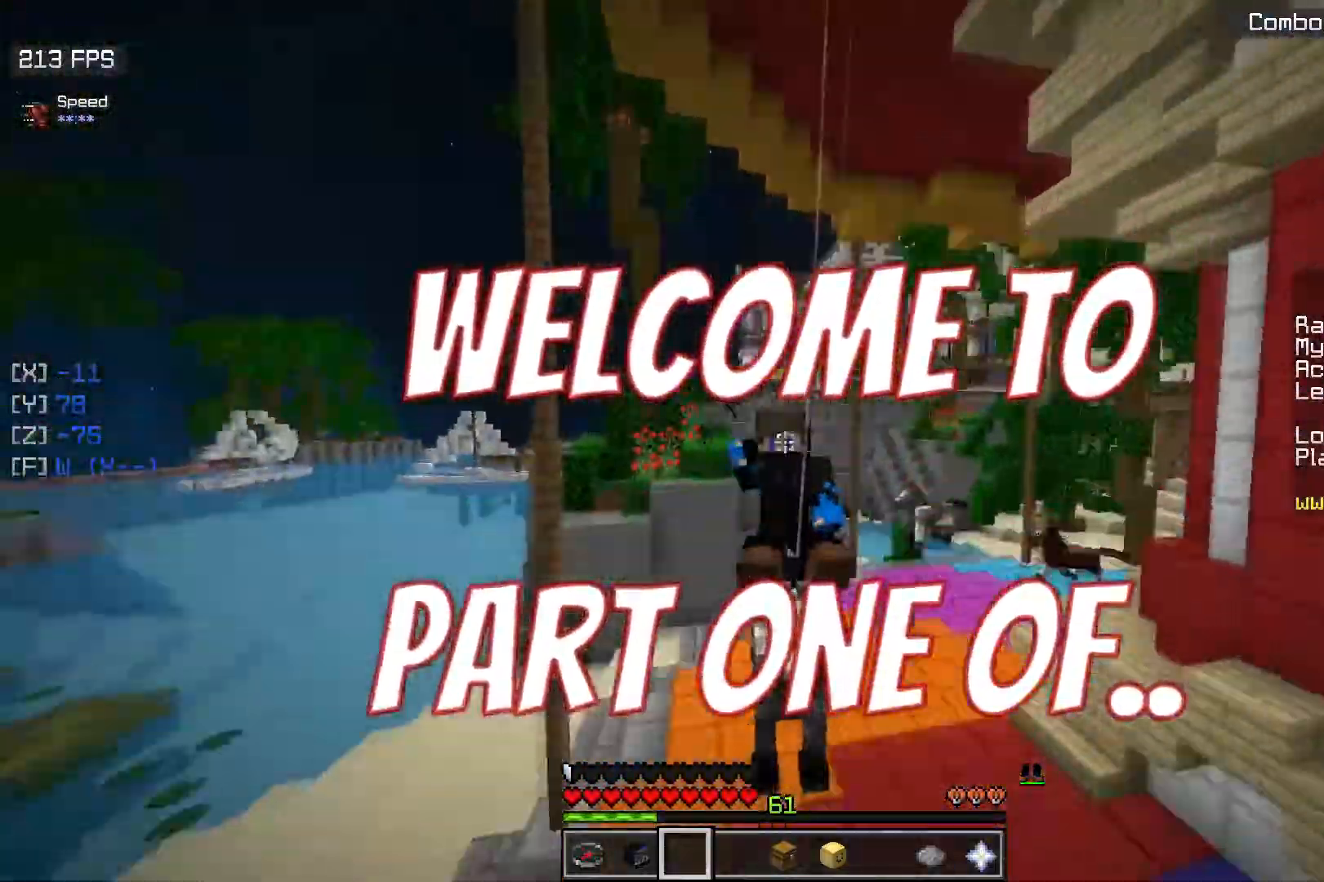
{"keys": [], "mouse": ["left"], "events": []}
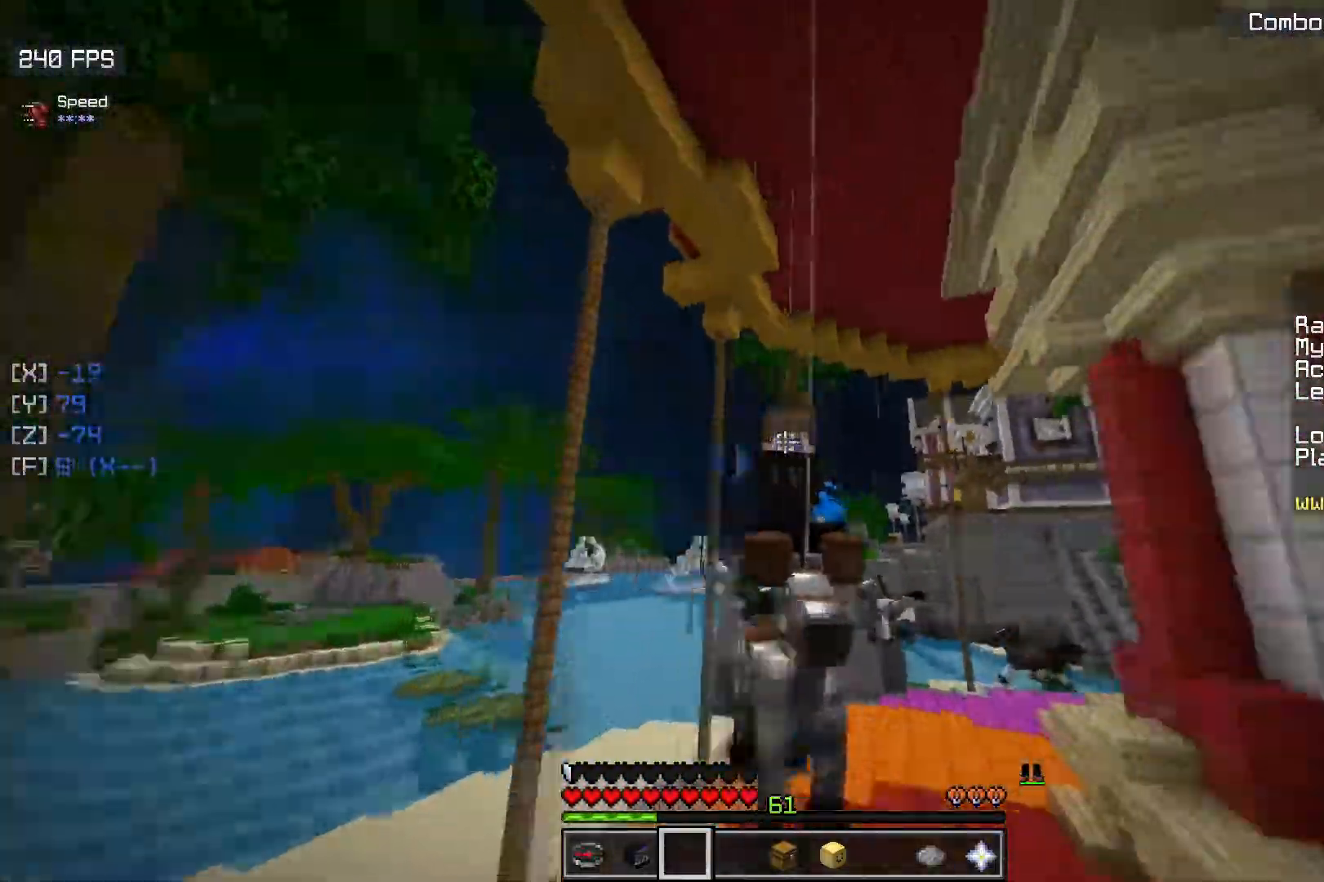
{"keys": [], "mouse": ["left"], "events": []}
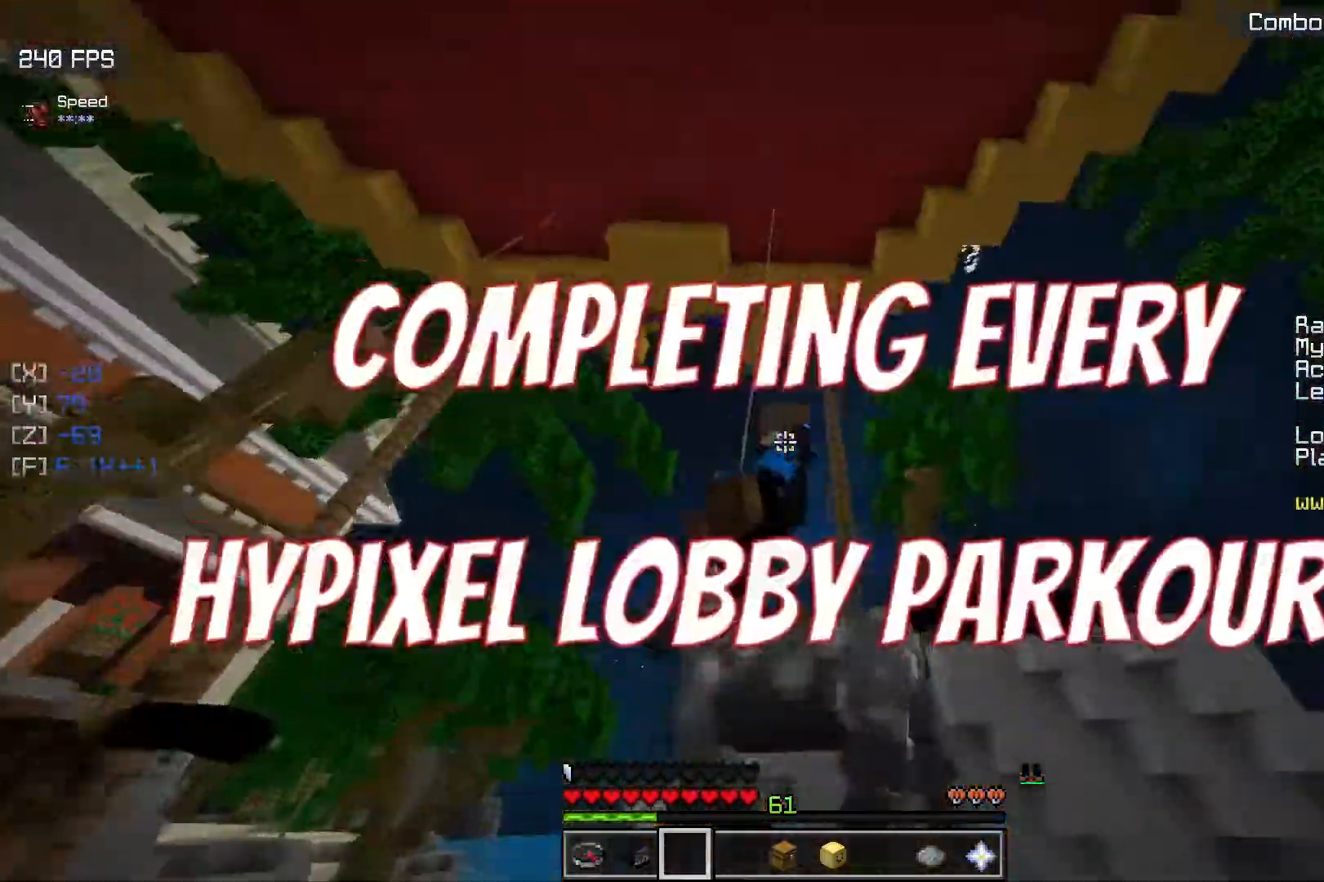
{"keys": [], "mouse": [], "events": [[83, "mouse_left", "up"]]}
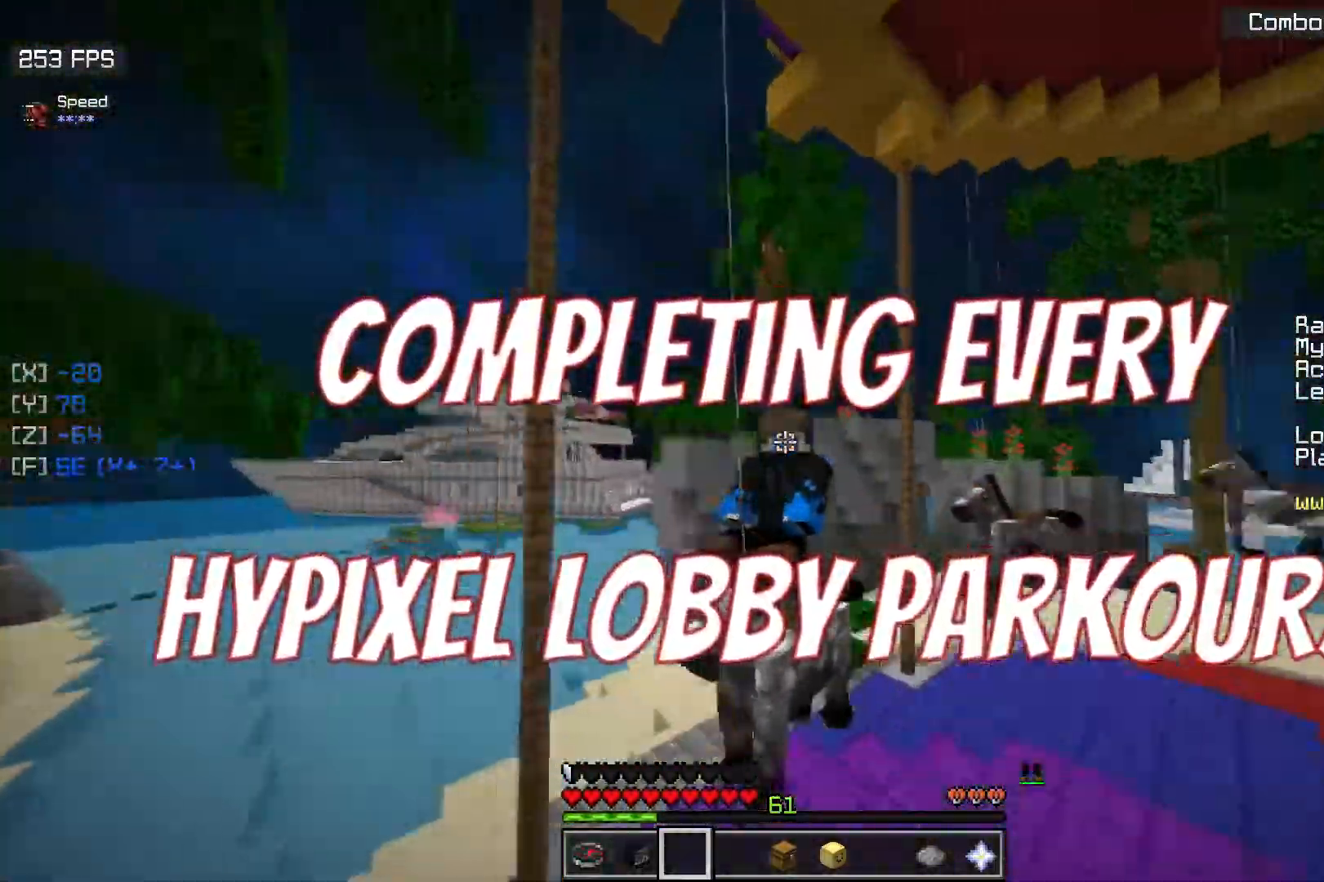
{"keys": [], "mouse": ["left"], "events": [[167, "mouse_left", "down"]]}
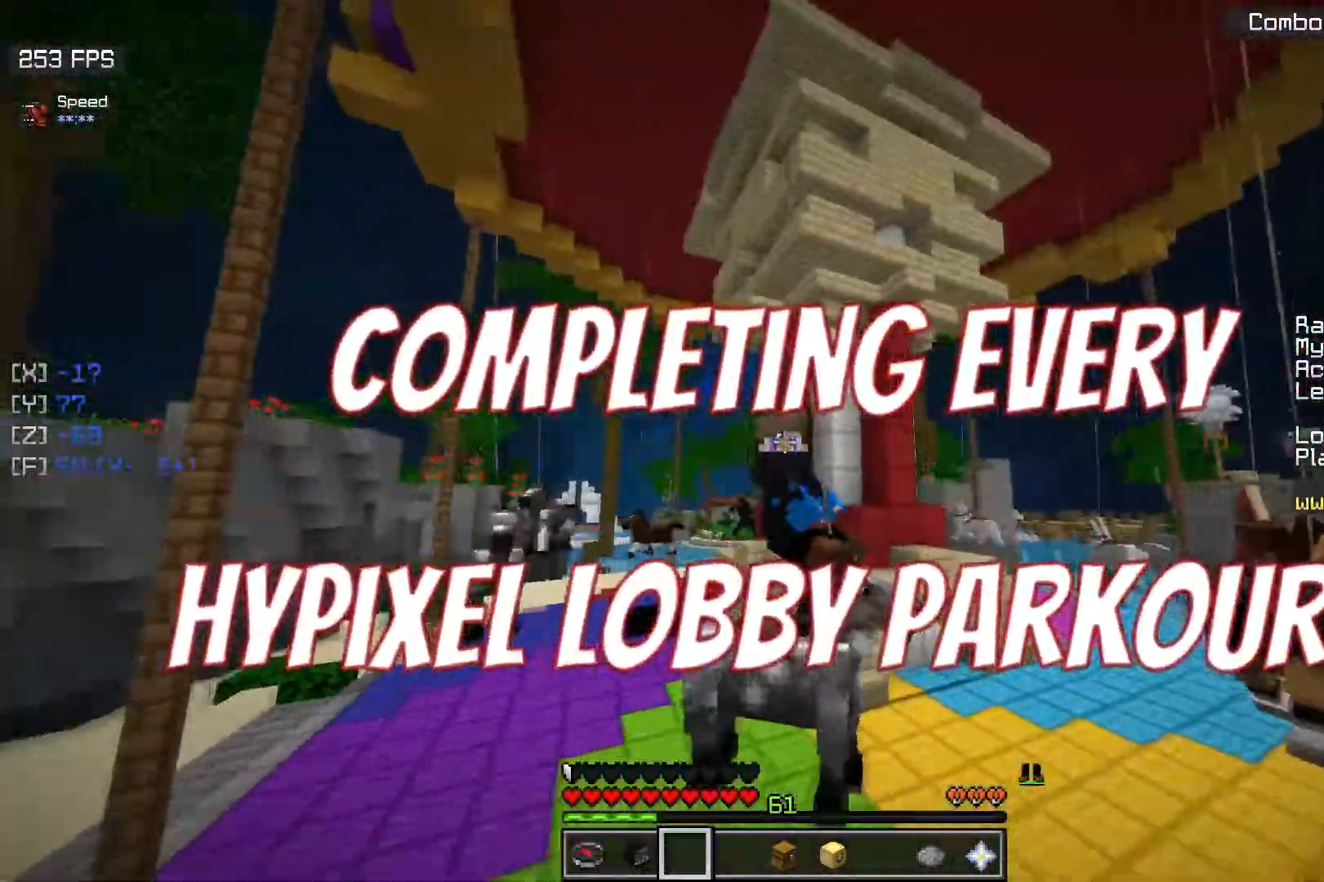
{"keys": [], "mouse": [], "events": [[317, "mouse_left", "up"]]}
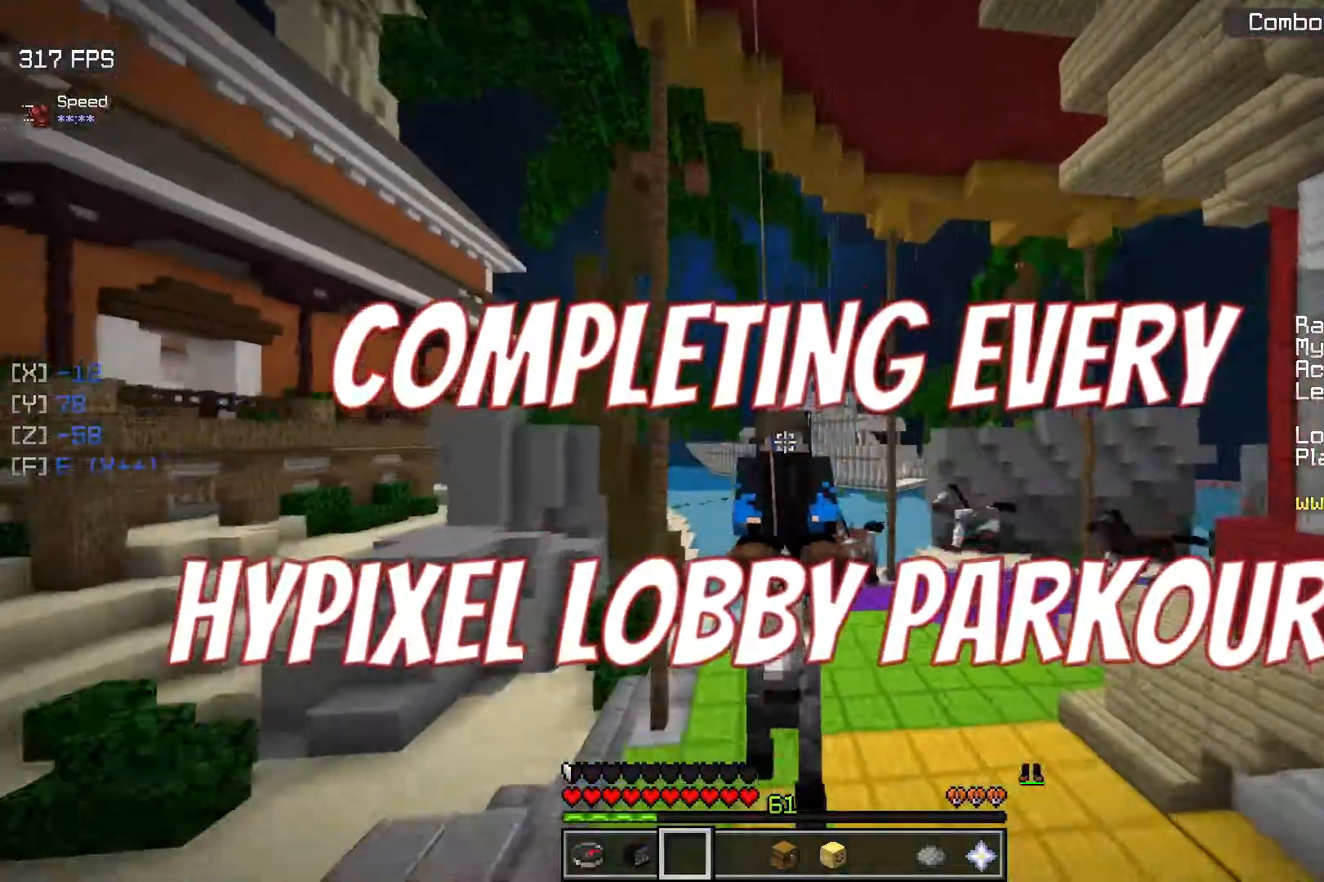
{"keys": [], "mouse": ["left"], "events": [[450, "mouse_left", "down"]]}
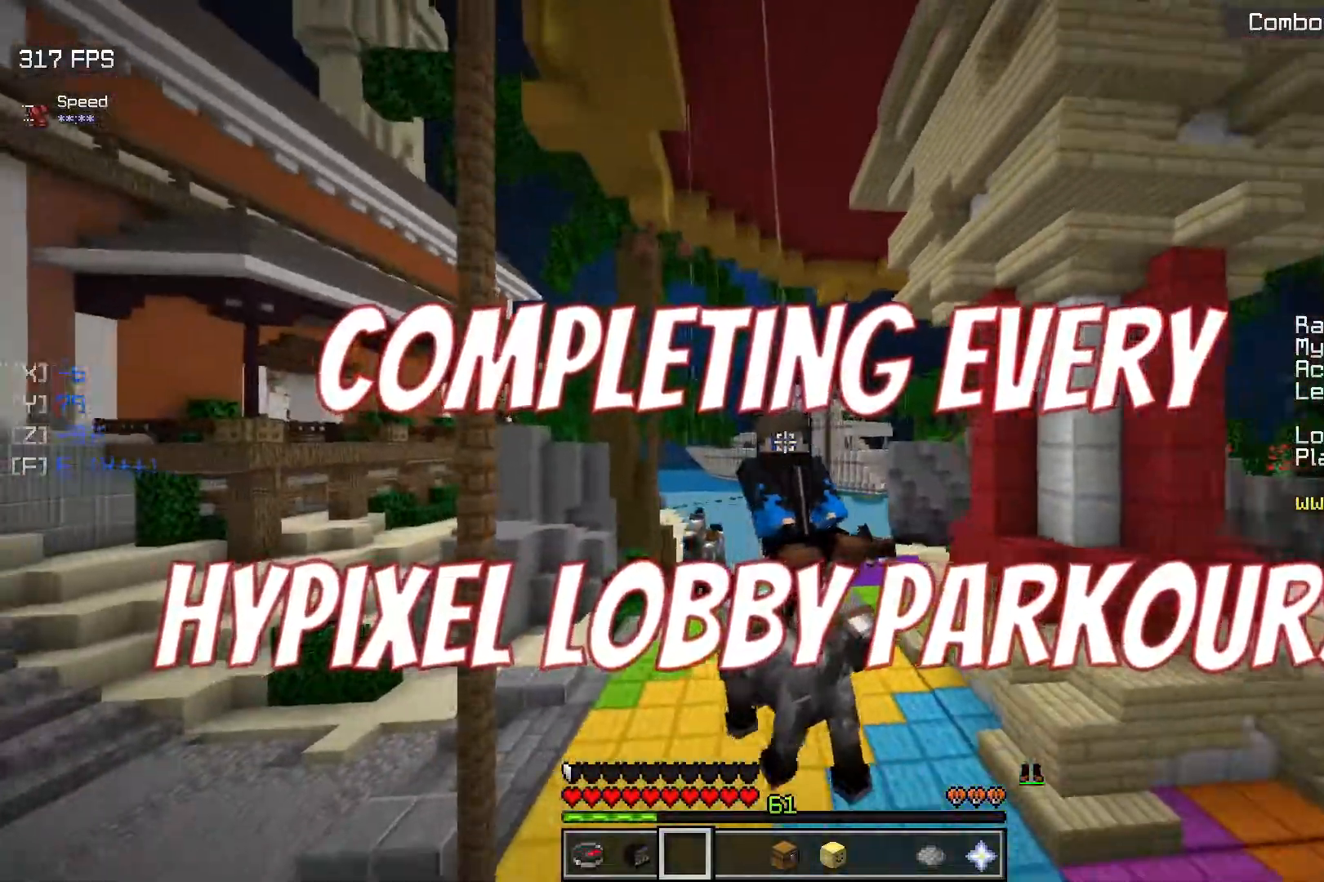
{"keys": [], "mouse": ["left"], "events": [[67, "mouse_left", "up"], [100, "mouse_left", "down"], [400, "mouse_left", "up"], [450, "mouse_left", "down"]]}
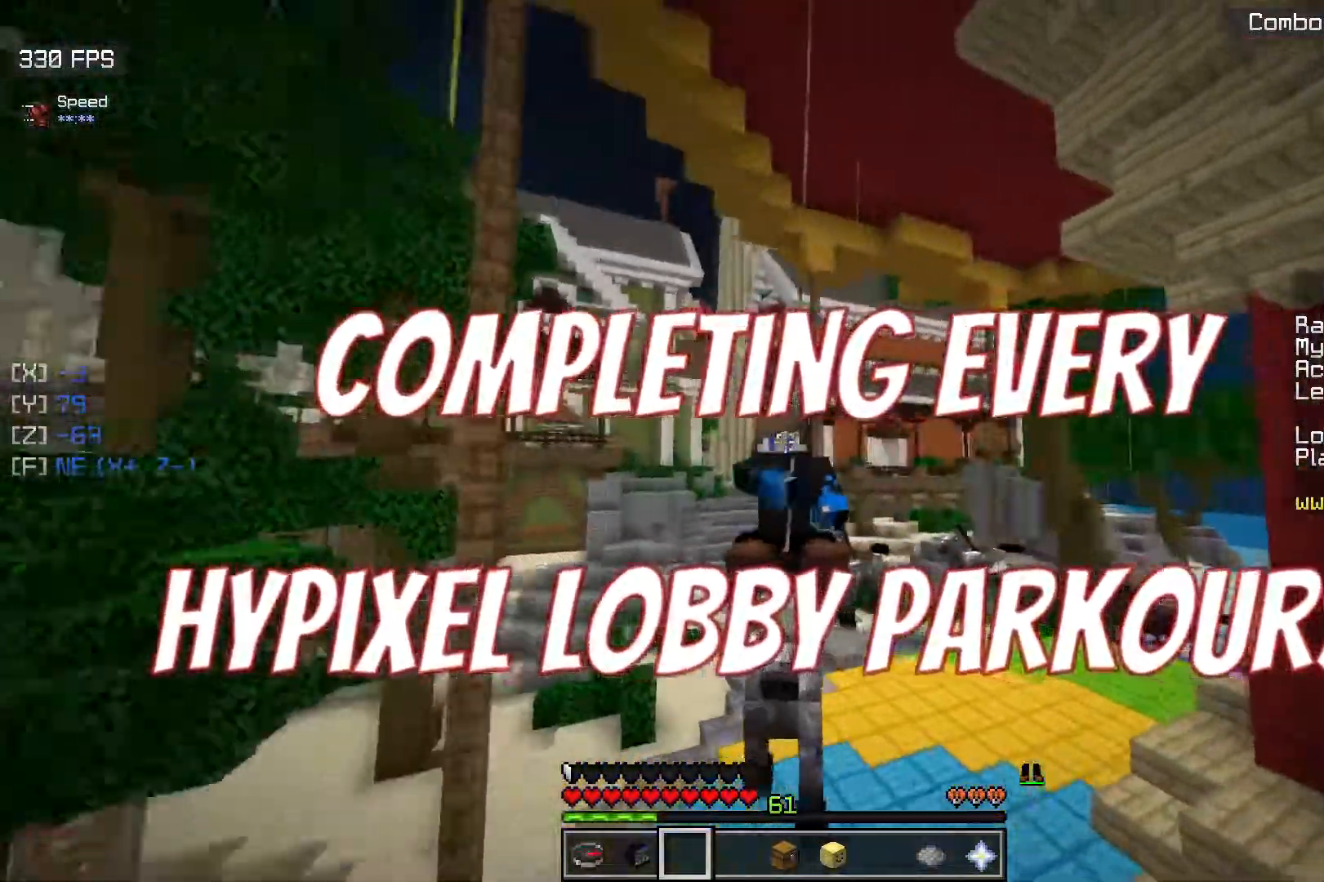
{"keys": [], "mouse": [], "events": [[383, "mouse_left", "up"]]}
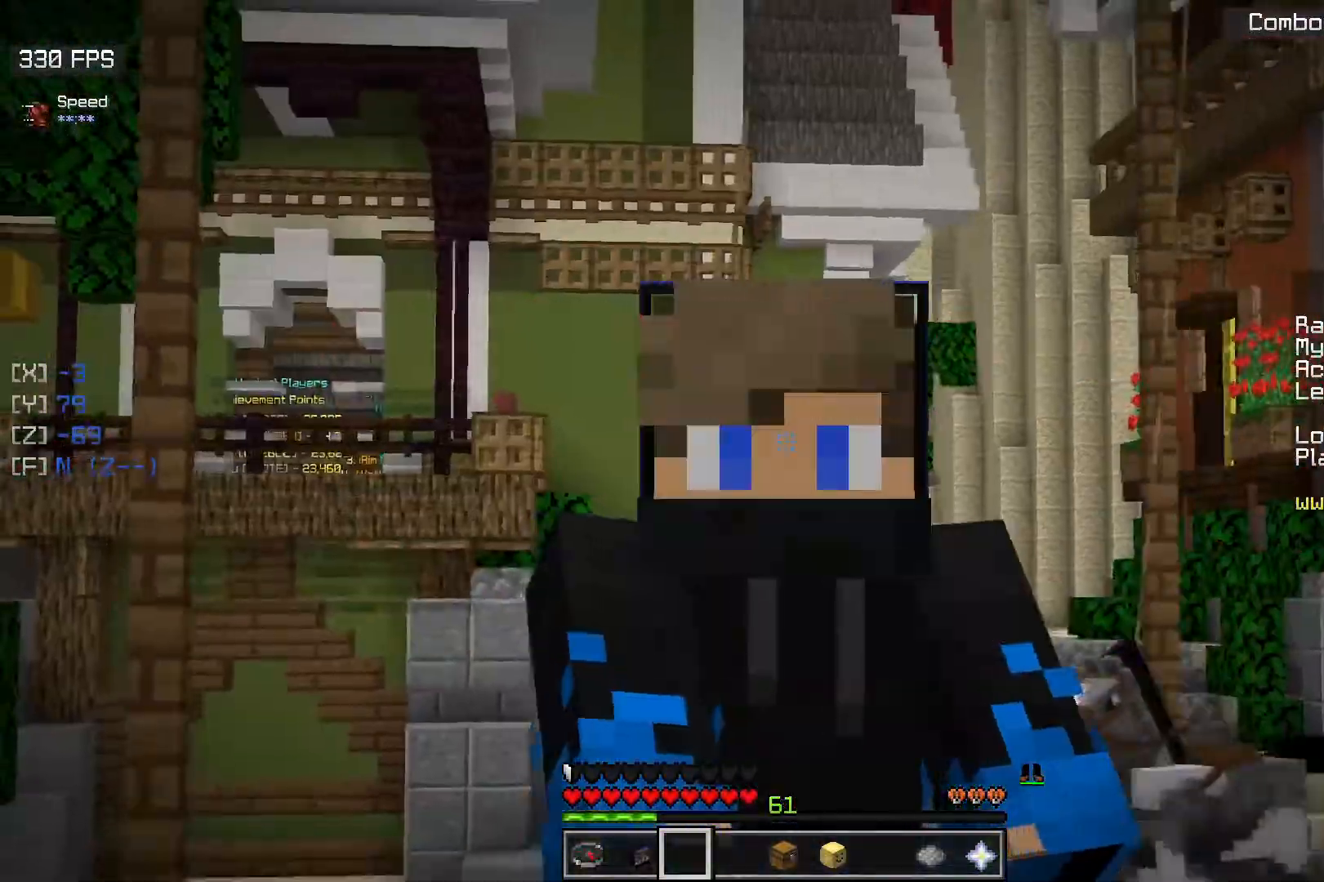
{"keys": [], "mouse": [], "events": [[33, "mouse_left", "down"], [350, "mouse_left", "up"]]}
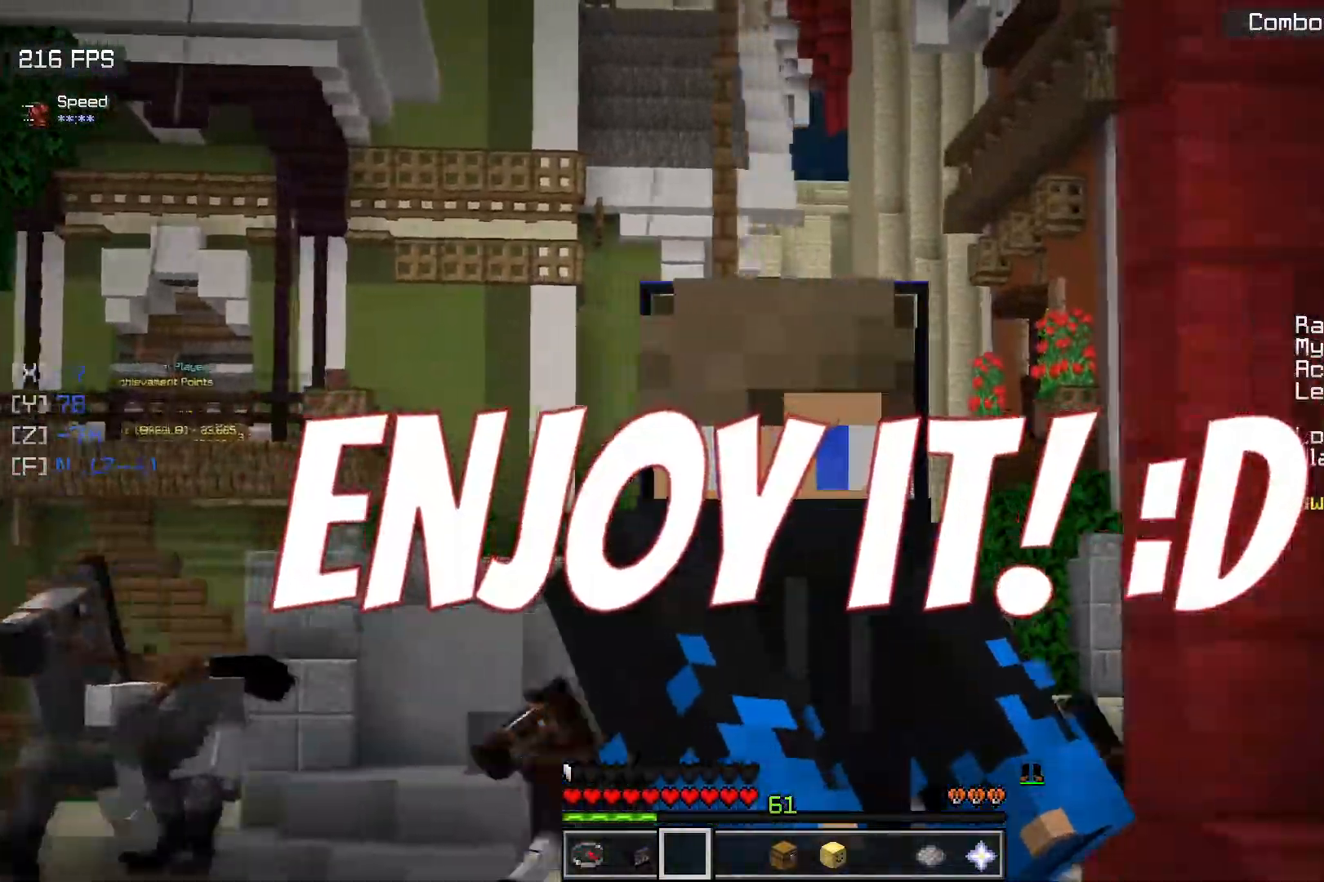
{"keys": [], "mouse": [], "events": []}
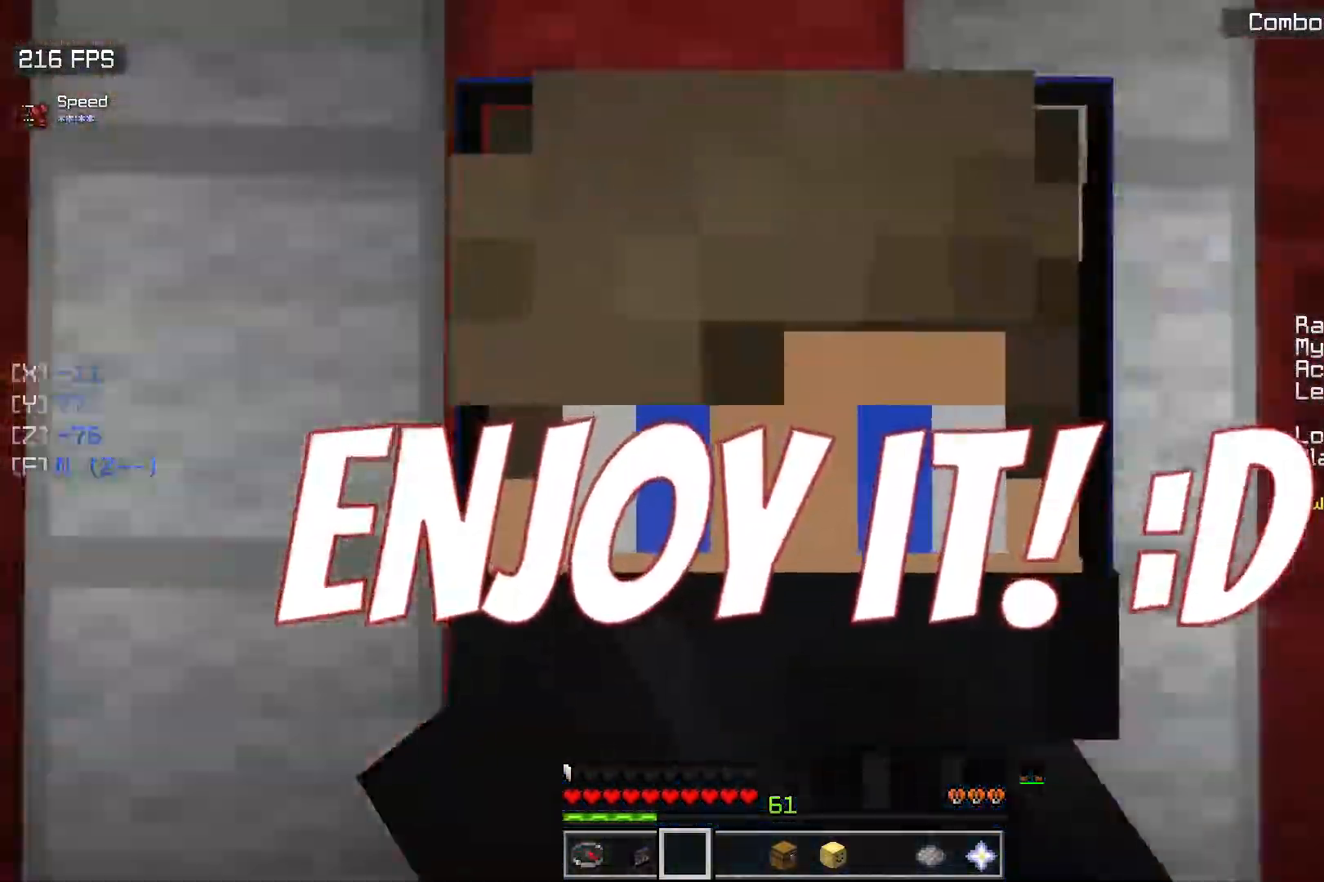
{"keys": ["d"], "mouse": [], "events": [[383, "d", "down"]]}
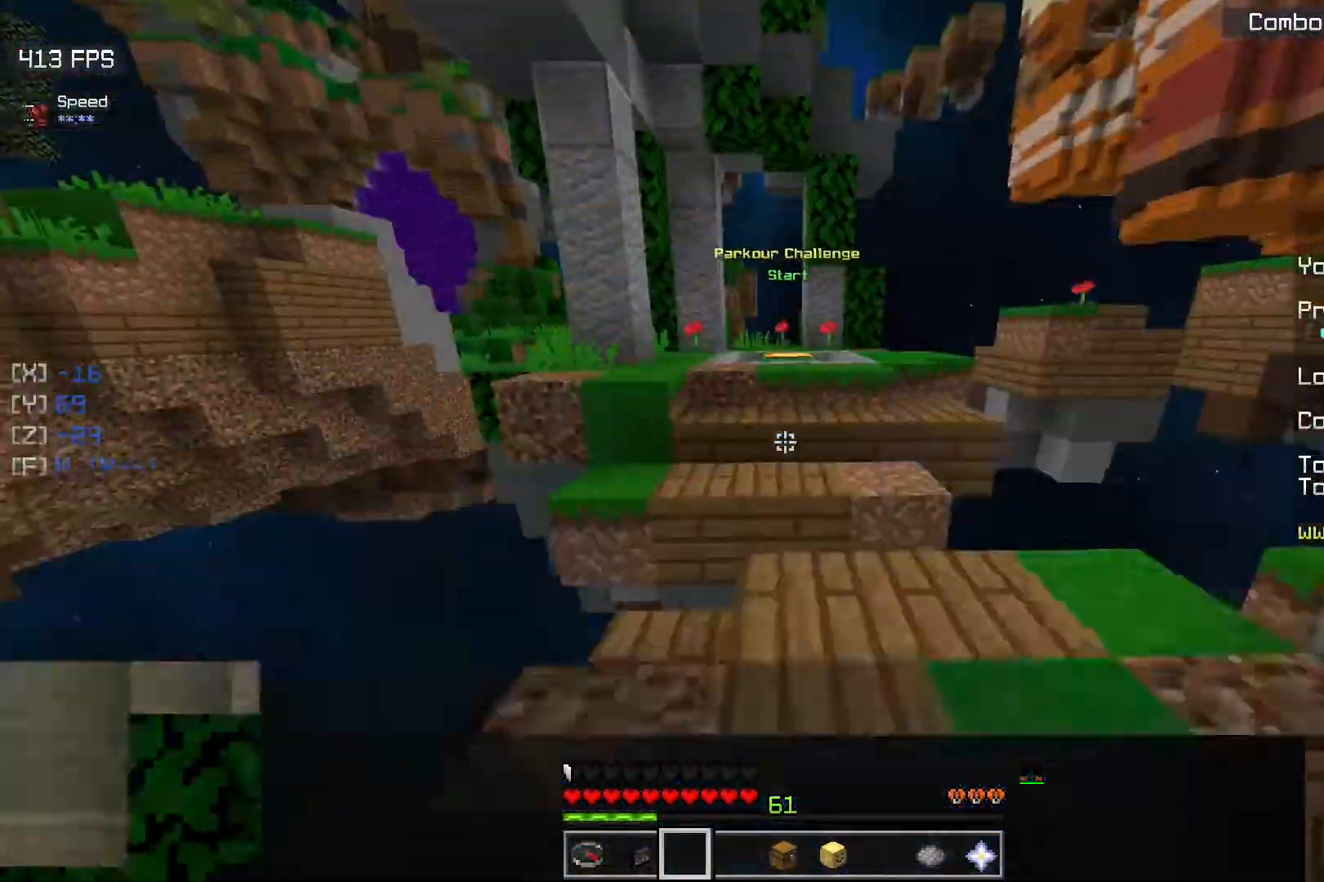
{"keys": ["w"], "mouse": [], "events": [[100, "d", "up"], [133, "w", "down"]]}
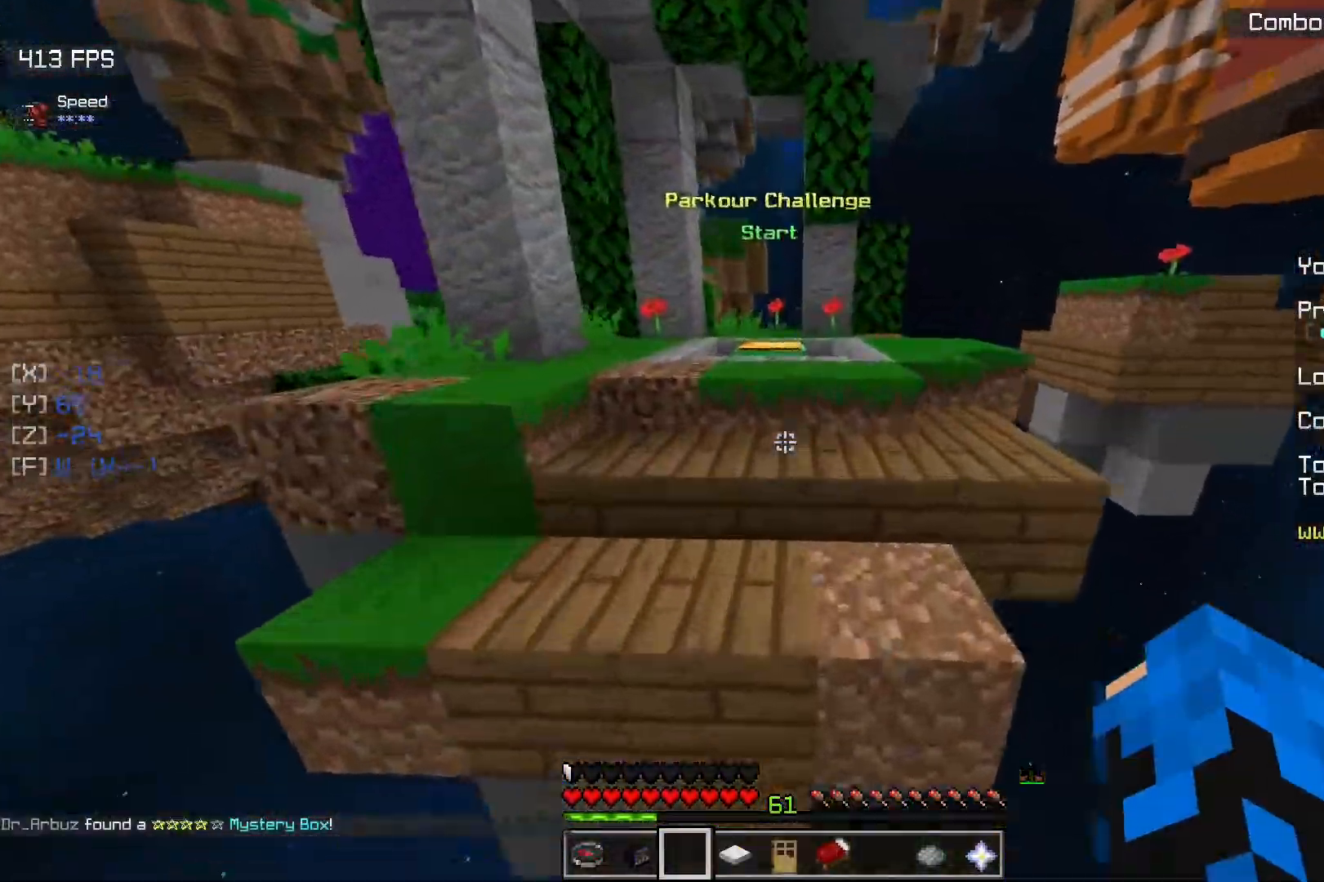
{"keys": ["a", "w"], "mouse": [], "events": [[83, "space", "down"], [367, "space", "up"], [400, "a", "down"]]}
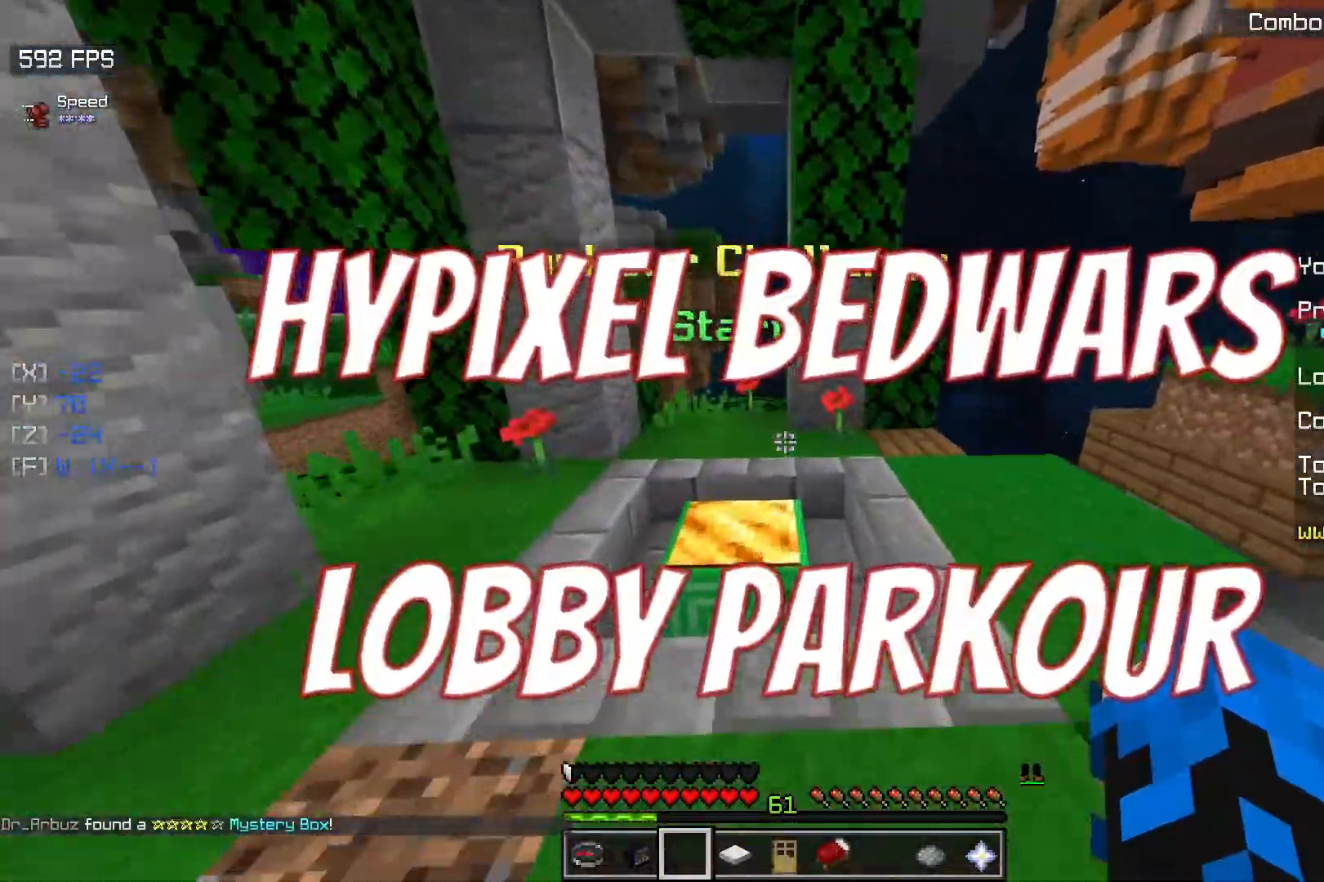
{"keys": ["w"], "mouse": [], "events": [[250, "a", "up"]]}
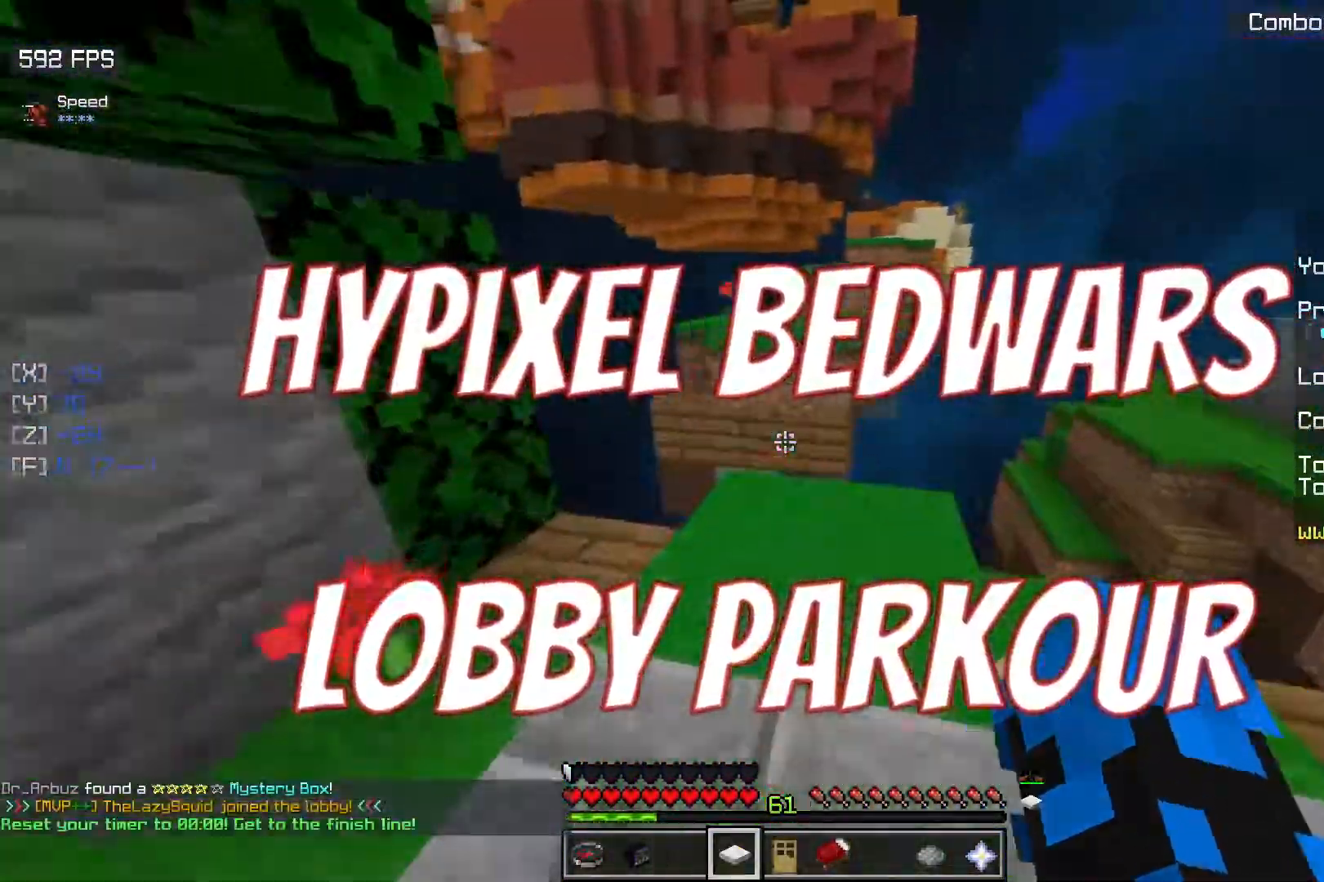
{"keys": ["space", "w"], "mouse": [], "events": [[500, "space", "down"]]}
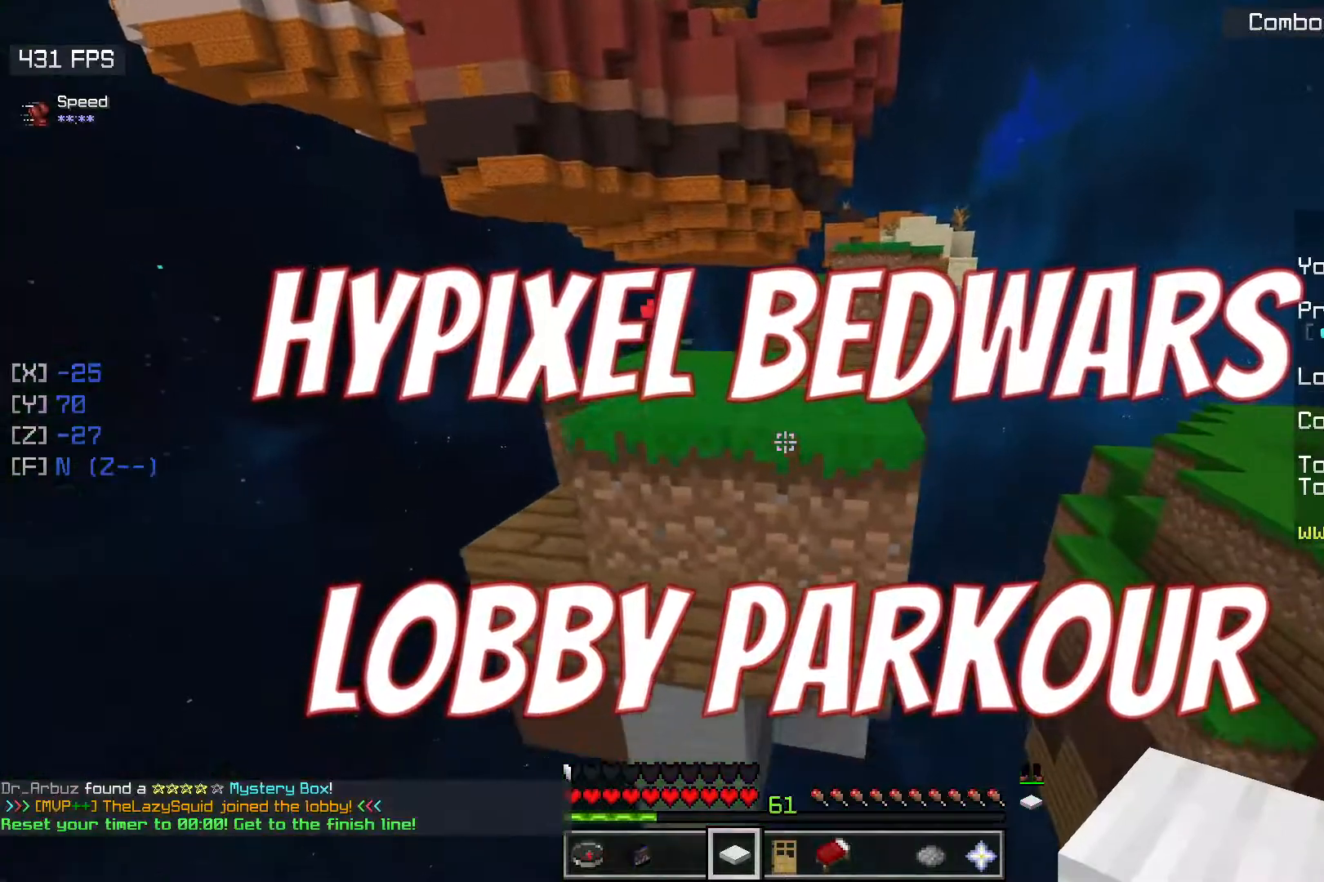
{"keys": ["w"], "mouse": [], "events": [[17, "a", "down"], [200, "space", "up"], [400, "a", "up"]]}
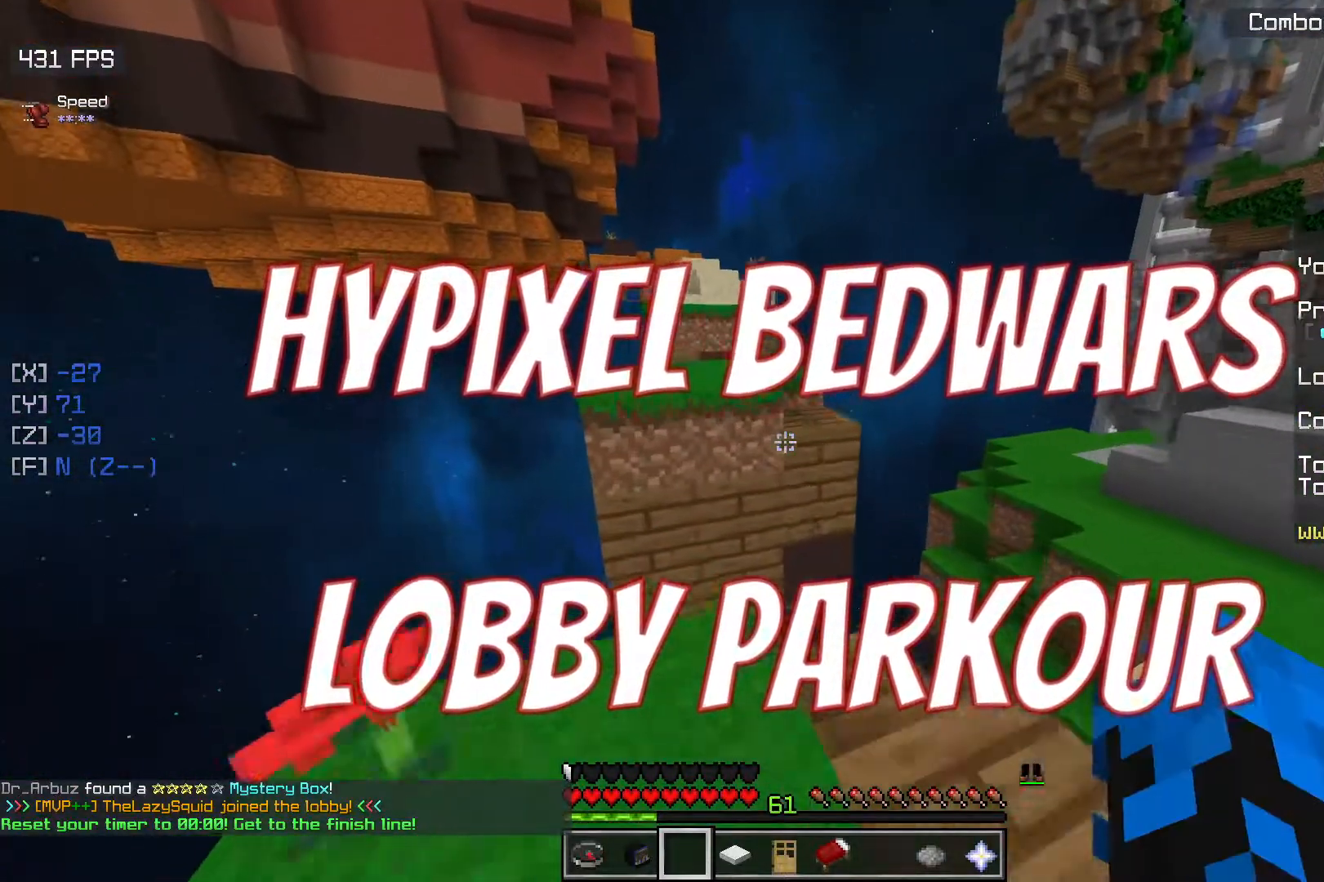
{"keys": ["w"], "mouse": [], "events": [[233, "space", "down"], [267, "mouse_left", "down"], [350, "mouse_left", "up"], [467, "space", "up"]]}
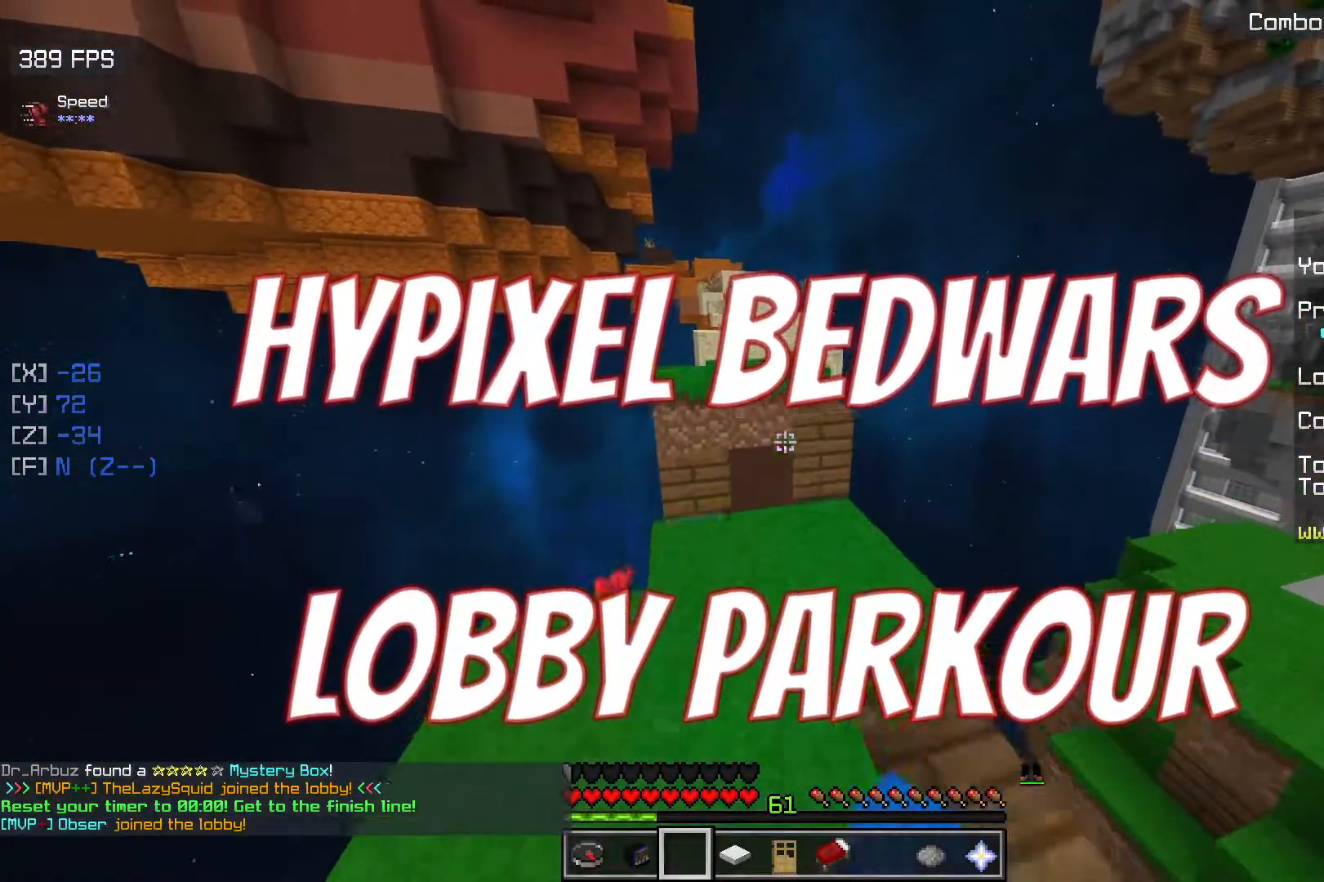
{"keys": ["space", "w"], "mouse": ["left"], "events": [[483, "mouse_left", "down"], [500, "space", "down"]]}
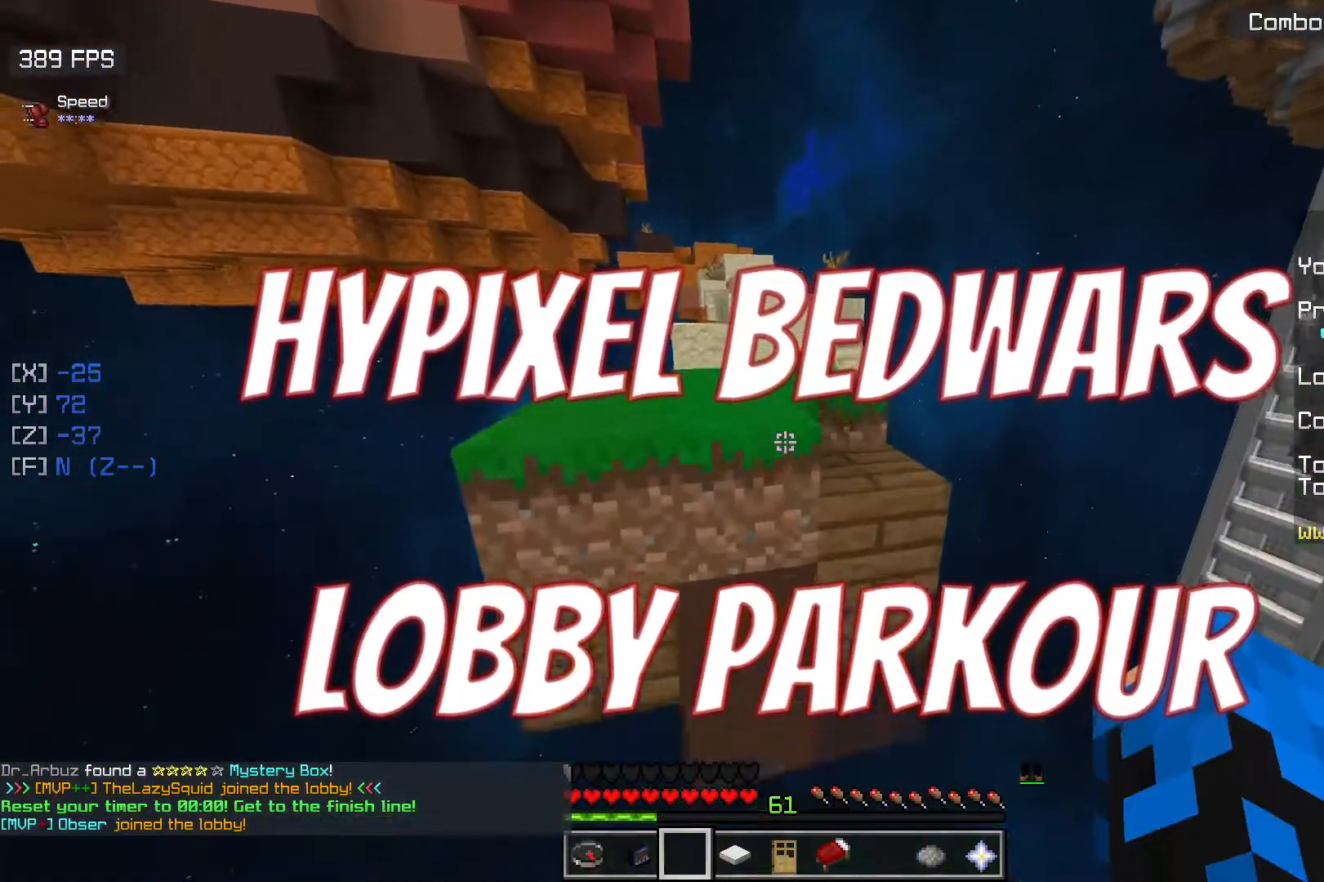
{"keys": ["w"], "mouse": [], "events": [[100, "mouse_left", "up"], [233, "space", "up"]]}
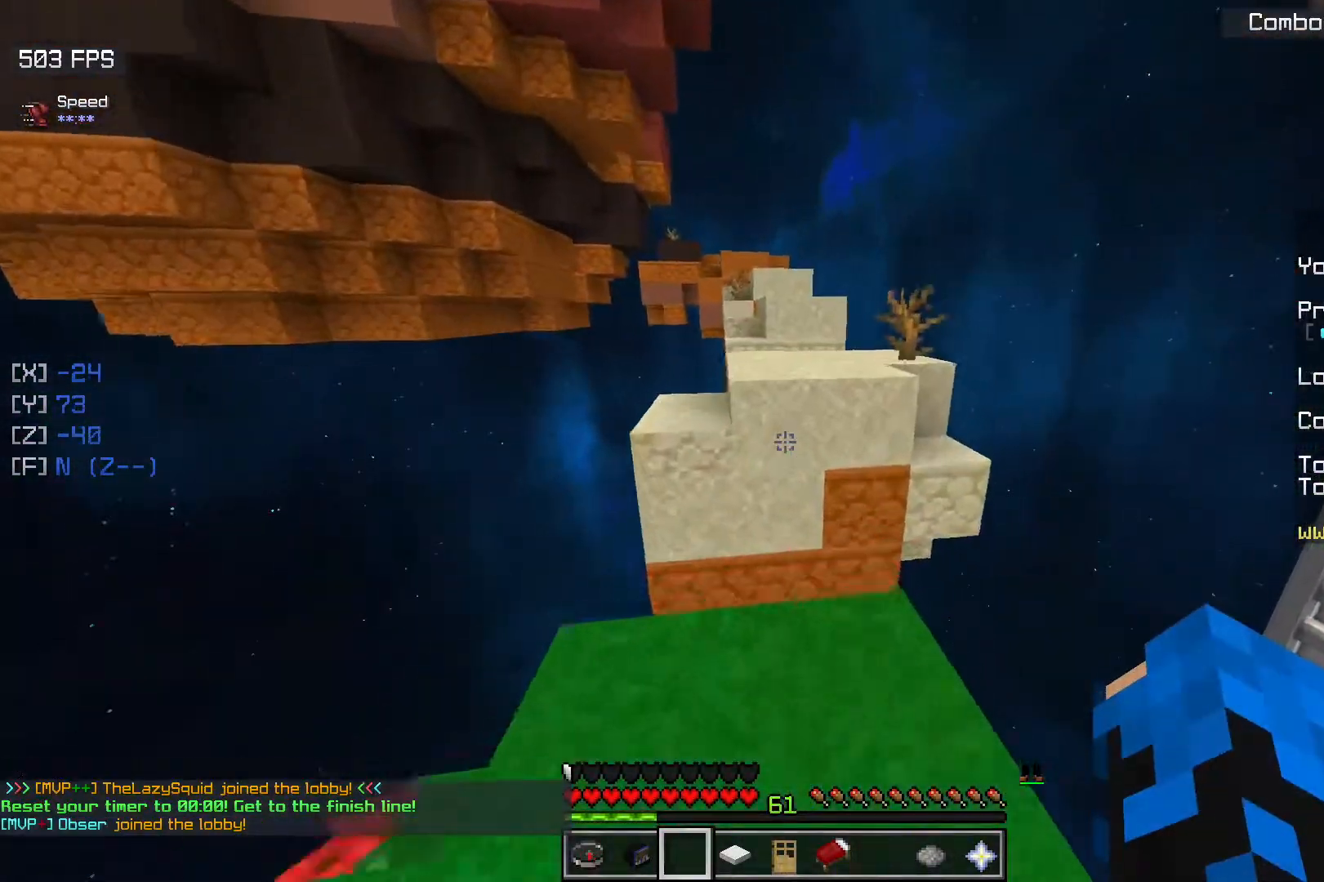
{"keys": ["w"], "mouse": [], "events": [[233, "mouse_left", "down"], [233, "space", "down"], [383, "mouse_left", "up"], [483, "space", "up"]]}
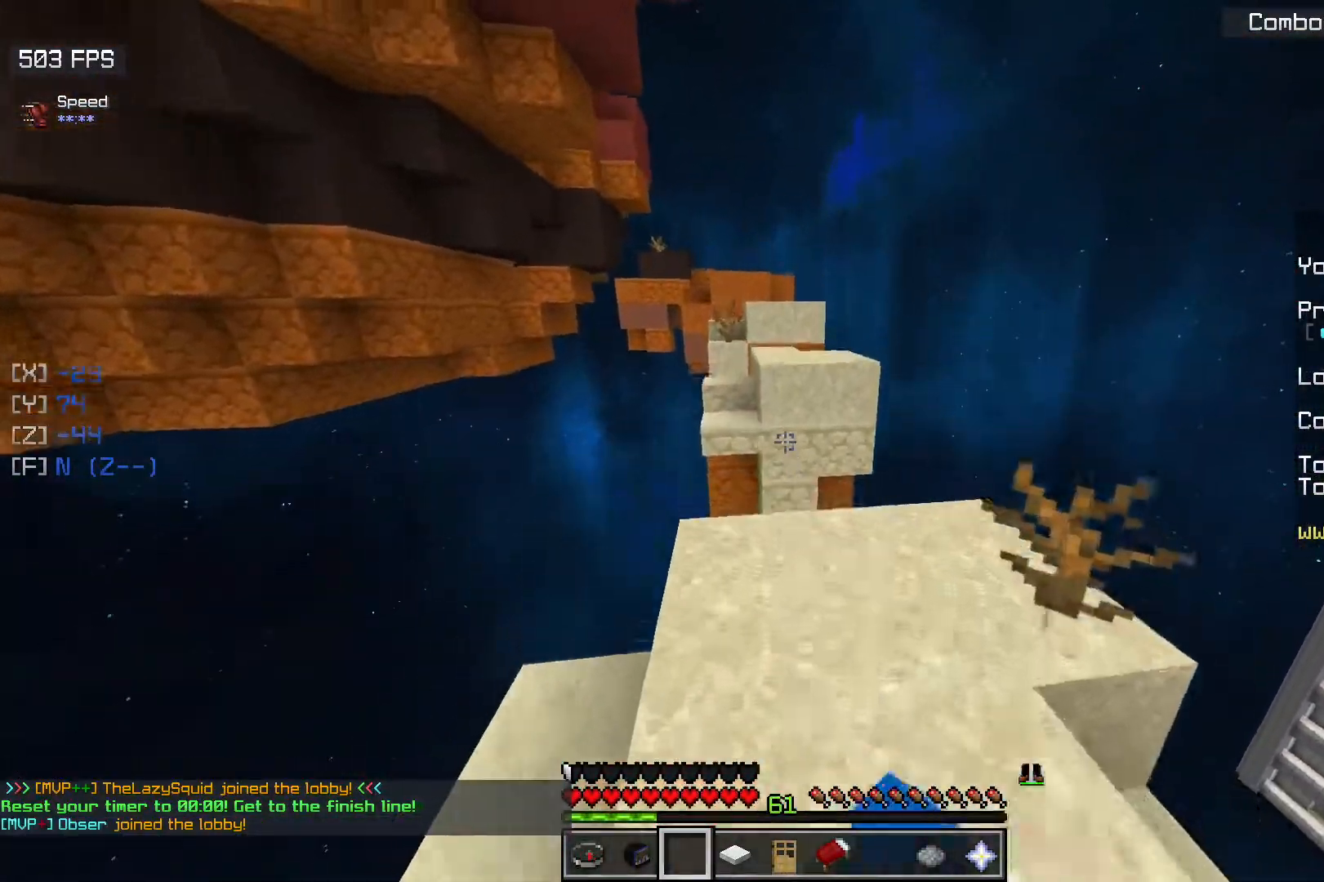
{"keys": ["space", "w"], "mouse": [], "events": [[500, "space", "down"]]}
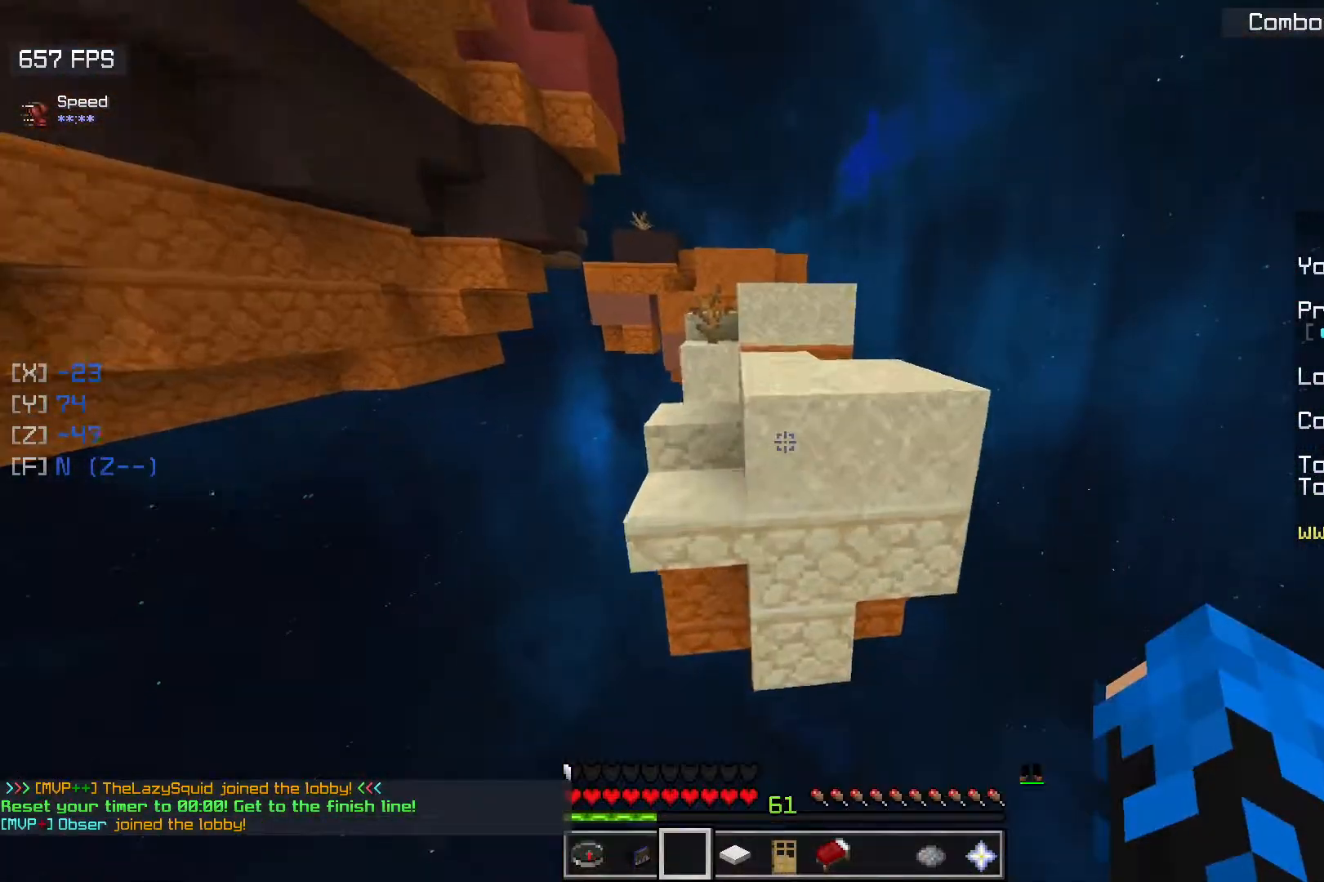
{"keys": ["w"], "mouse": [], "events": [[17, "mouse_left", "down"], [217, "mouse_left", "up"], [250, "space", "up"]]}
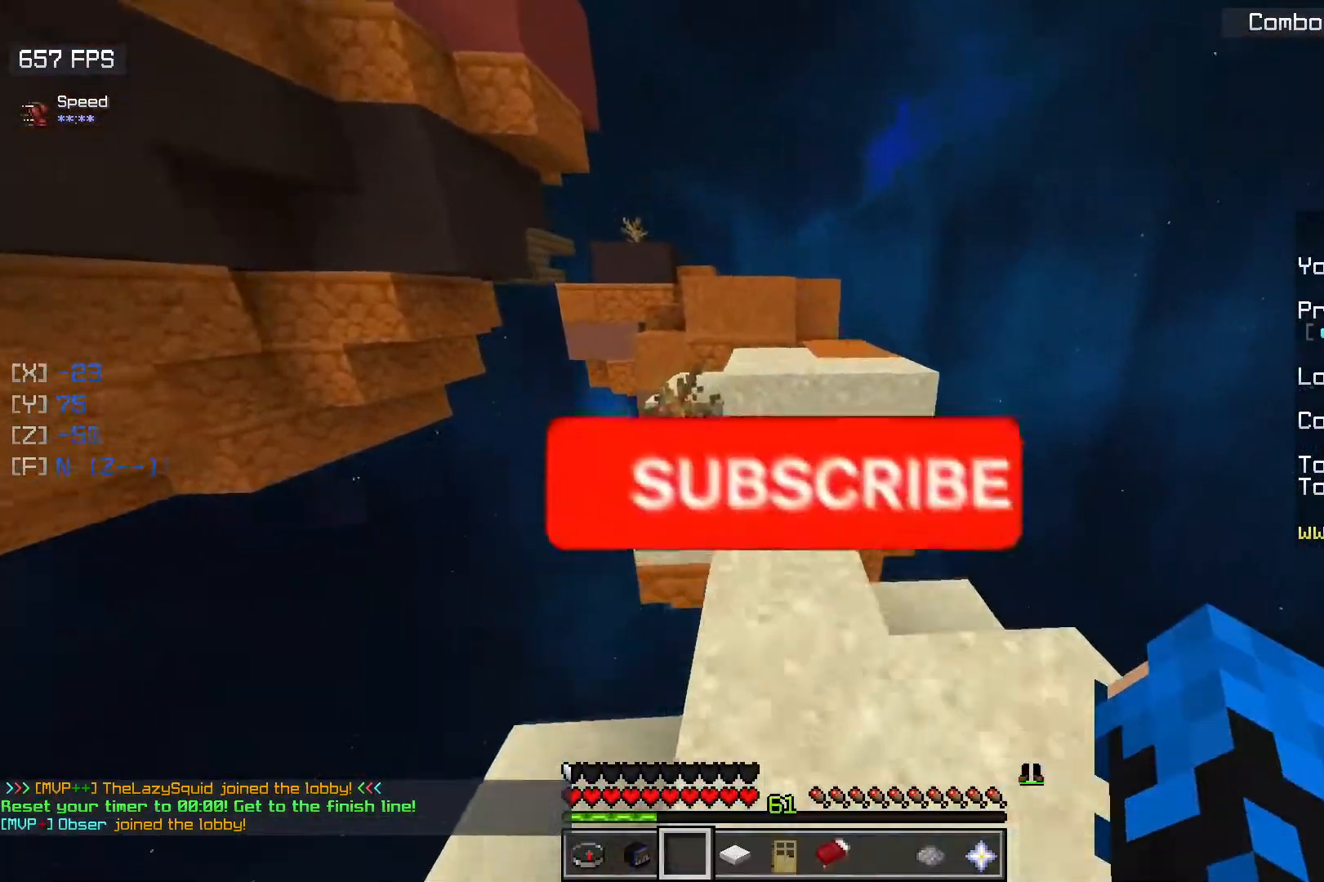
{"keys": ["w"], "mouse": [], "events": [[133, "space", "down"], [167, "mouse_left", "down"], [333, "mouse_left", "up"], [400, "space", "up"]]}
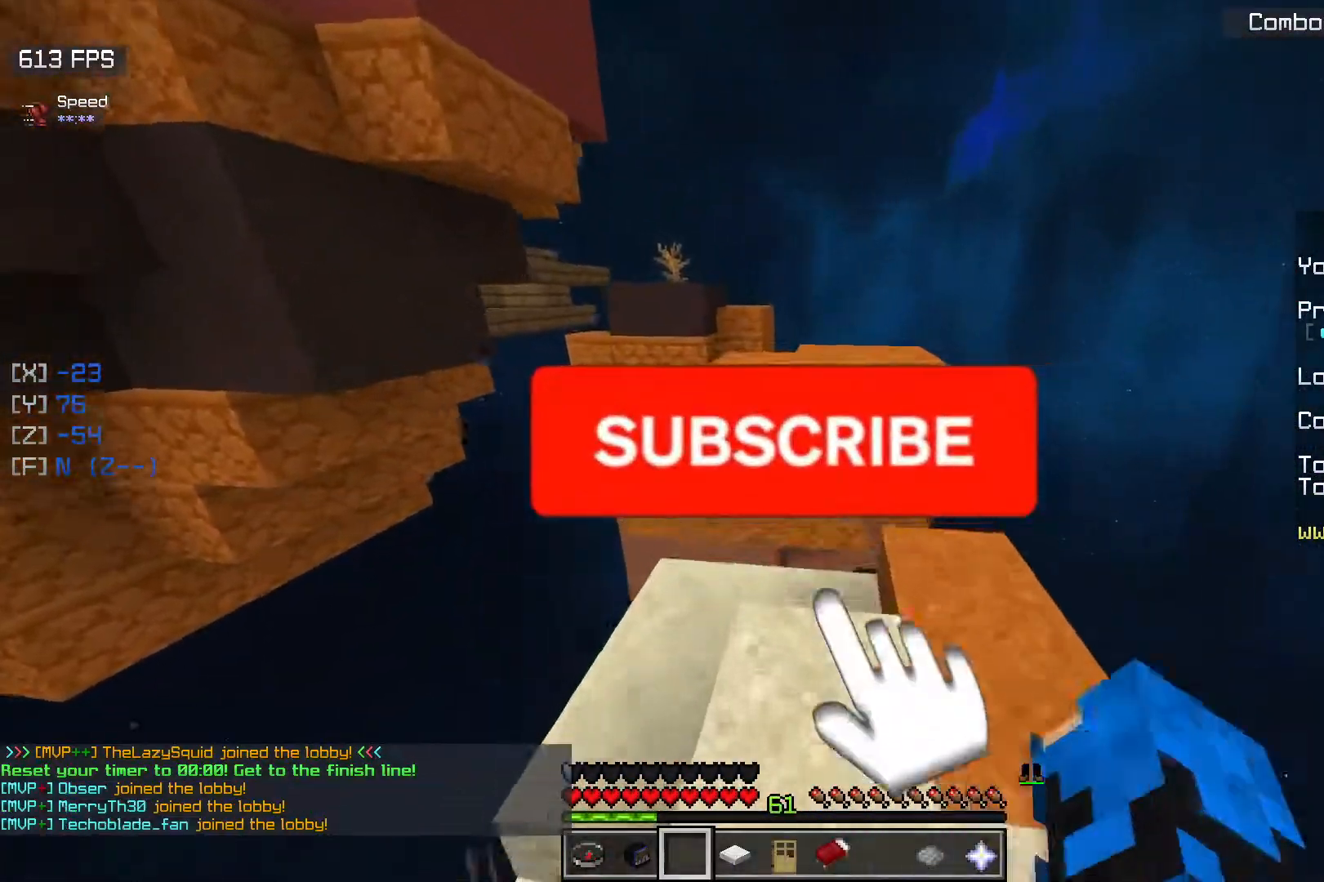
{"keys": ["space", "w"], "mouse": [], "events": [[217, "mouse_left", "down"], [217, "space", "down"], [250, "mouse_left", "up"], [250, "space", "up"], [267, "mouse_left", "down"], [267, "space", "down"], [333, "mouse_left", "up"]]}